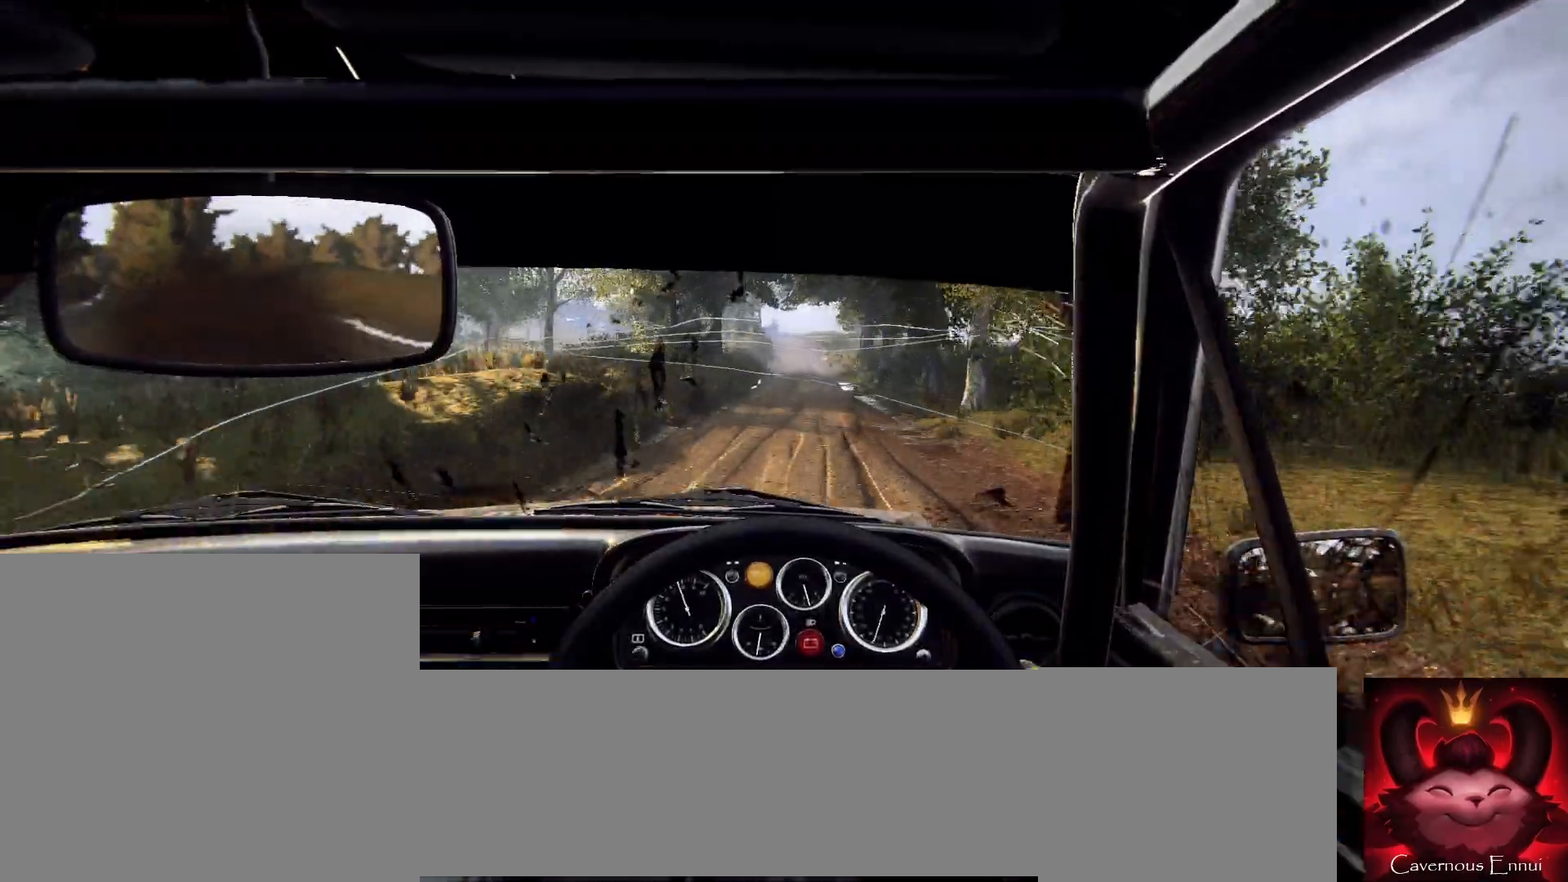
Gameplay with a controller (Xbox layout); each line is a JSON object with the inputs held at the frame after it. "events" lists button and stick changes between this image and that frame as [ms after this image, input, new state], when the widget could be followed in between.
{"buttons": [], "left_stick": "center", "right_stick": "up", "events": [[167, "left_stick", "right"], [300, "left_stick", "center"]]}
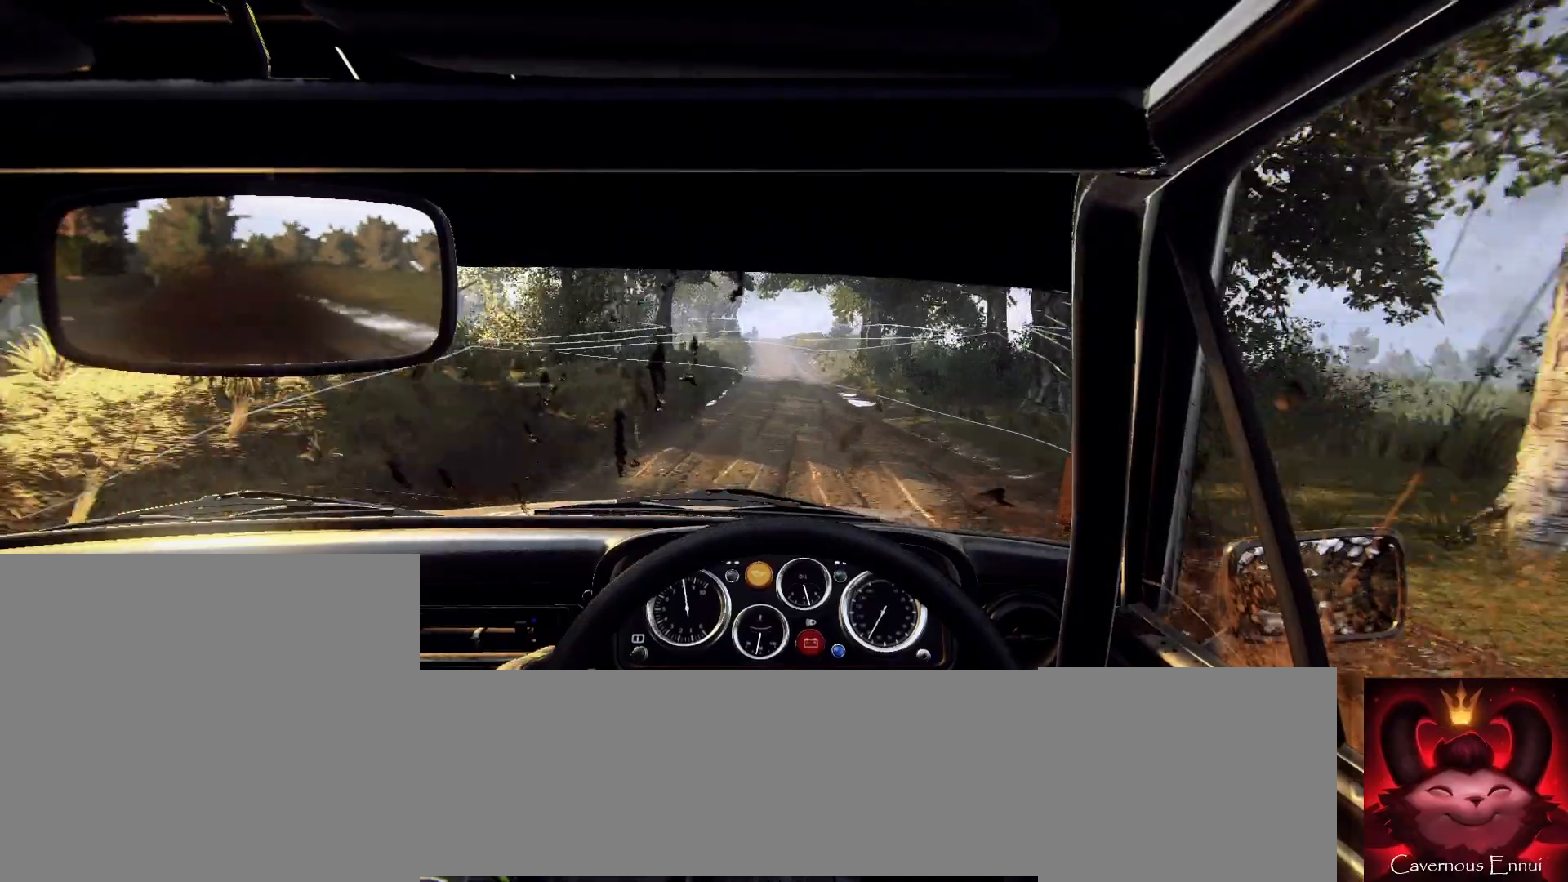
{"buttons": [], "left_stick": "center", "right_stick": "up", "events": [[200, "left_stick", "down-left"], [300, "left_stick", "center"]]}
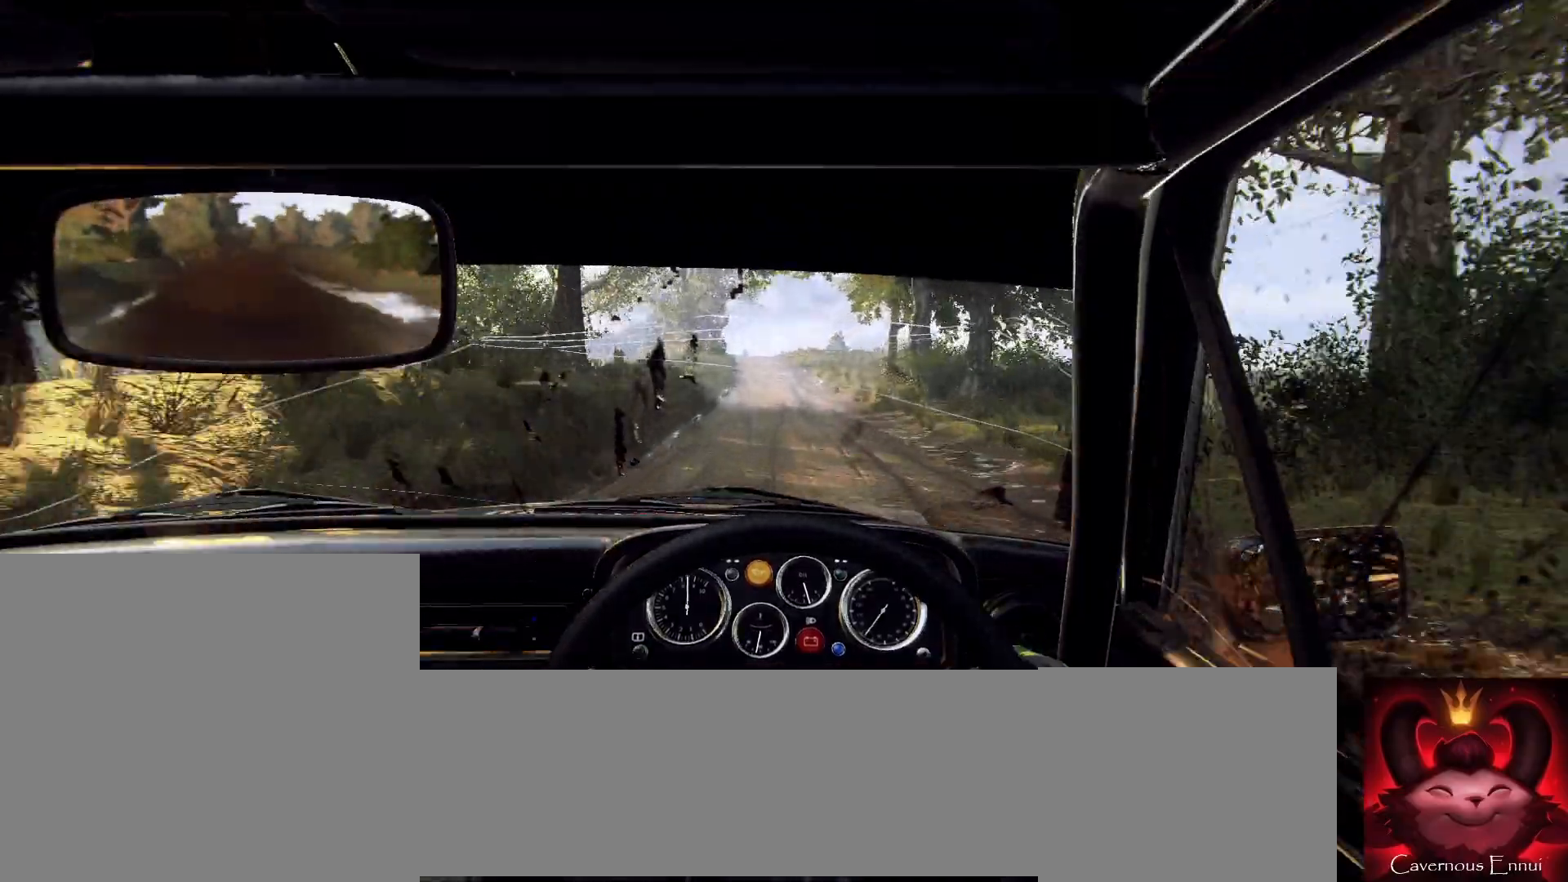
{"buttons": [], "left_stick": "center", "right_stick": "up", "events": [[33, "R1", "down"], [100, "R1", "up"]]}
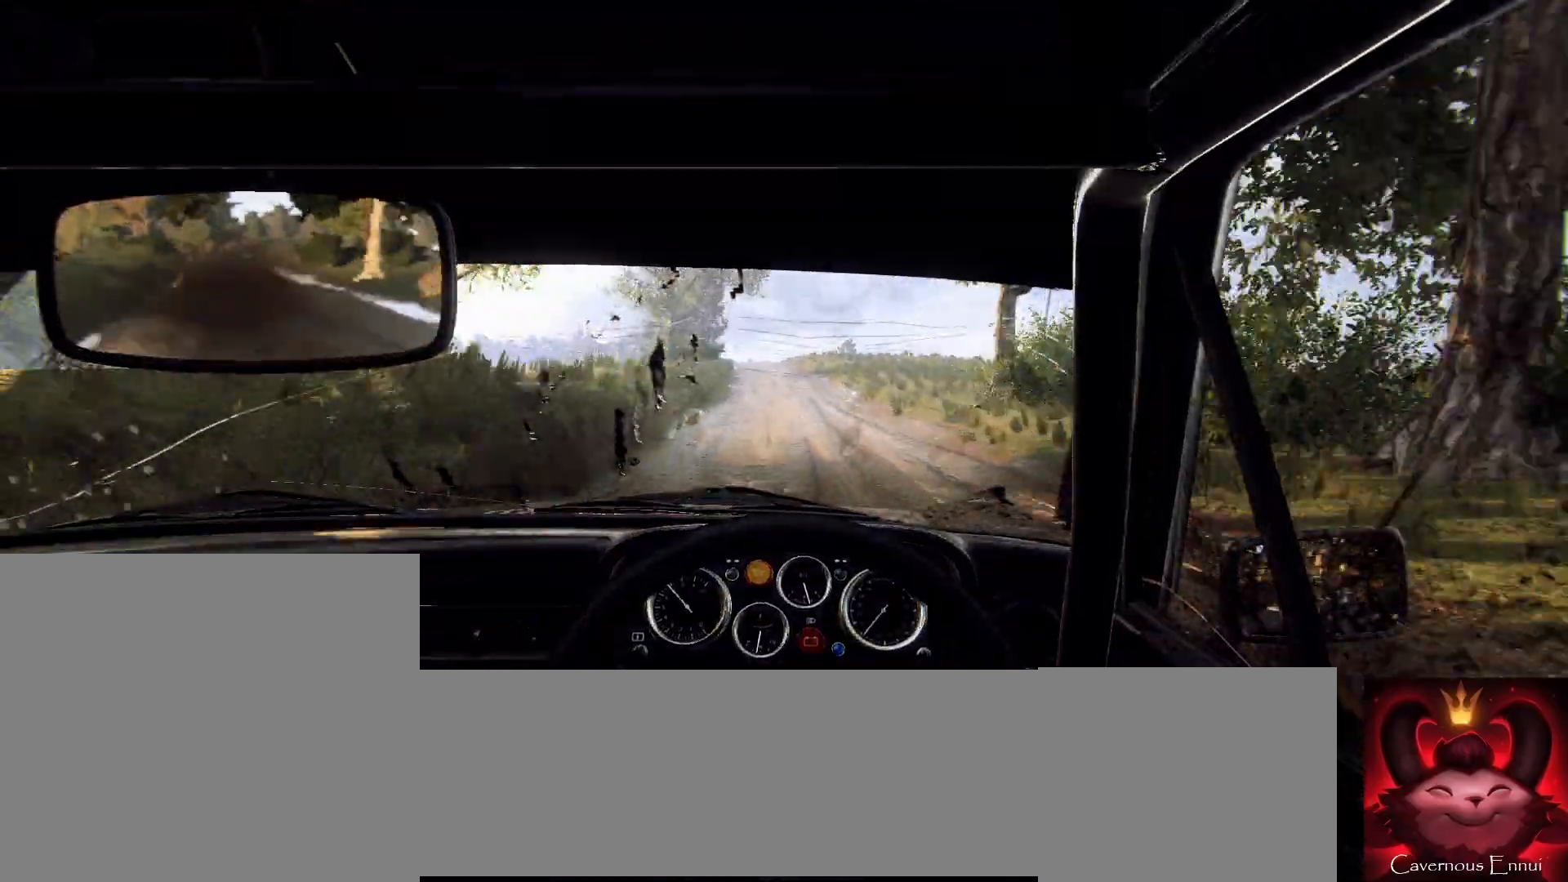
{"buttons": [], "left_stick": "left", "right_stick": "up", "events": [[100, "left_stick", "left"], [233, "left_stick", "center"], [367, "left_stick", "left"]]}
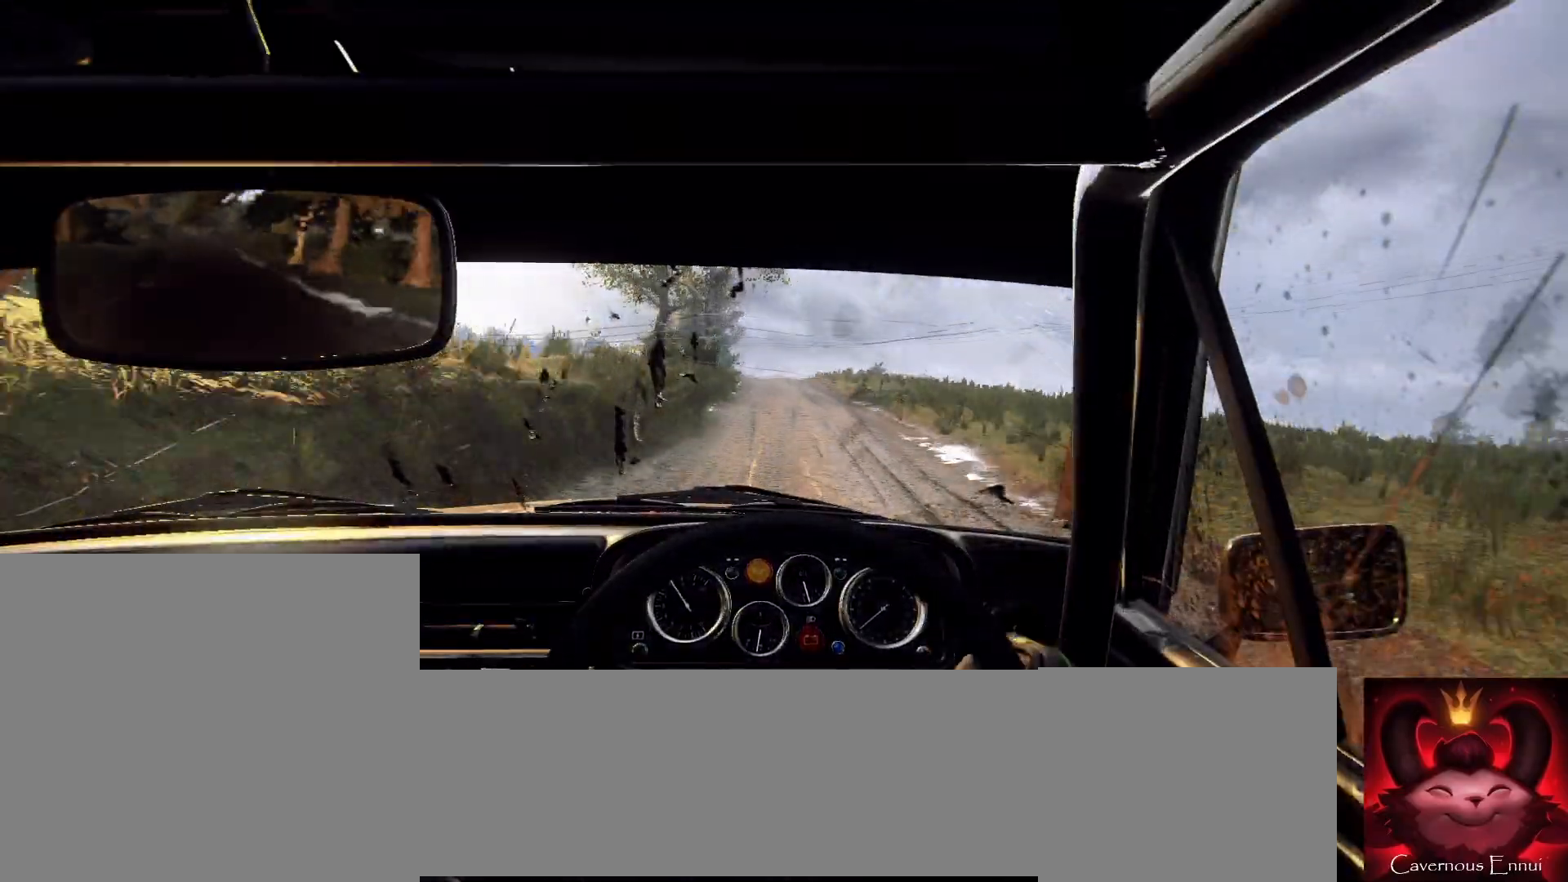
{"buttons": [], "left_stick": "right", "right_stick": "up", "events": [[67, "left_stick", "center"], [433, "left_stick", "right"]]}
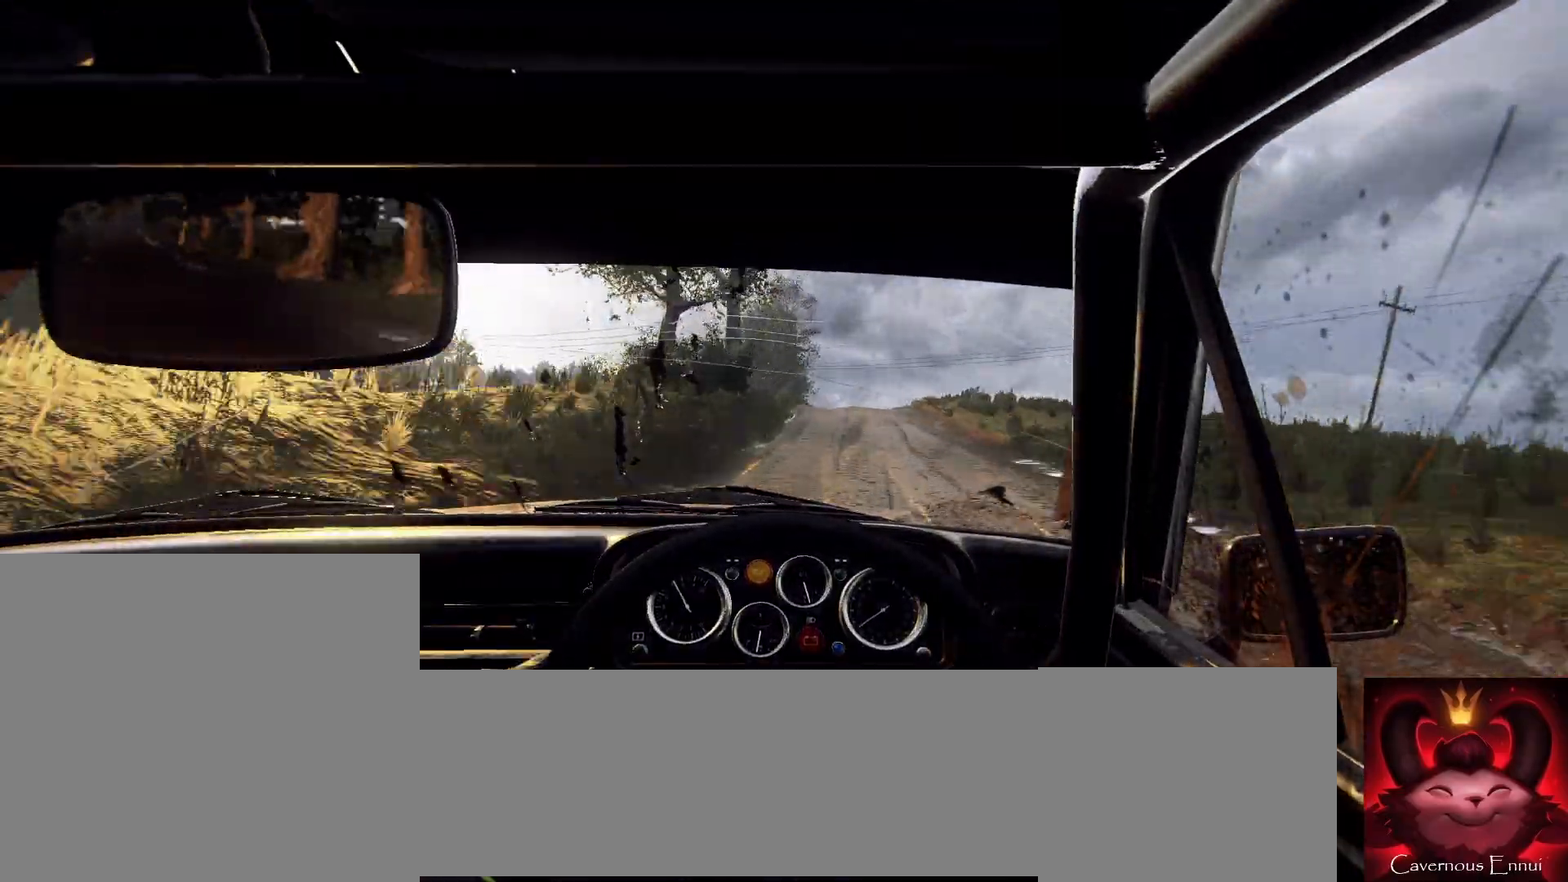
{"buttons": [], "left_stick": "center", "right_stick": "center", "events": [[100, "right_stick", "center"], [333, "left_stick", "center"]]}
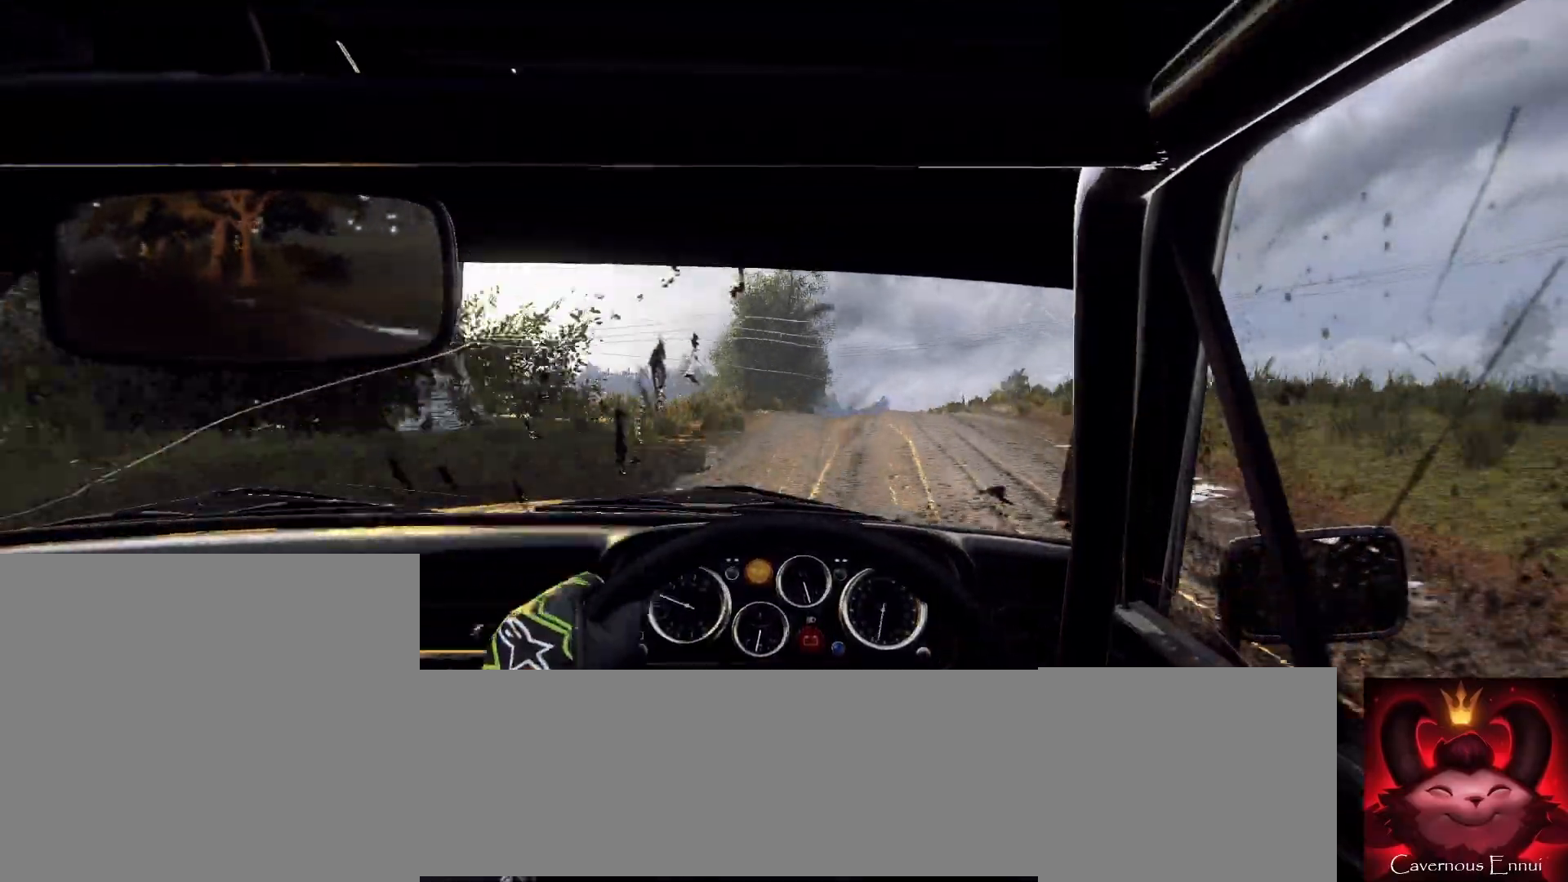
{"buttons": [], "left_stick": "down-left", "right_stick": "up", "events": [[67, "left_stick", "right"], [100, "right_stick", "up"], [133, "left_stick", "center"], [300, "left_stick", "down-left"]]}
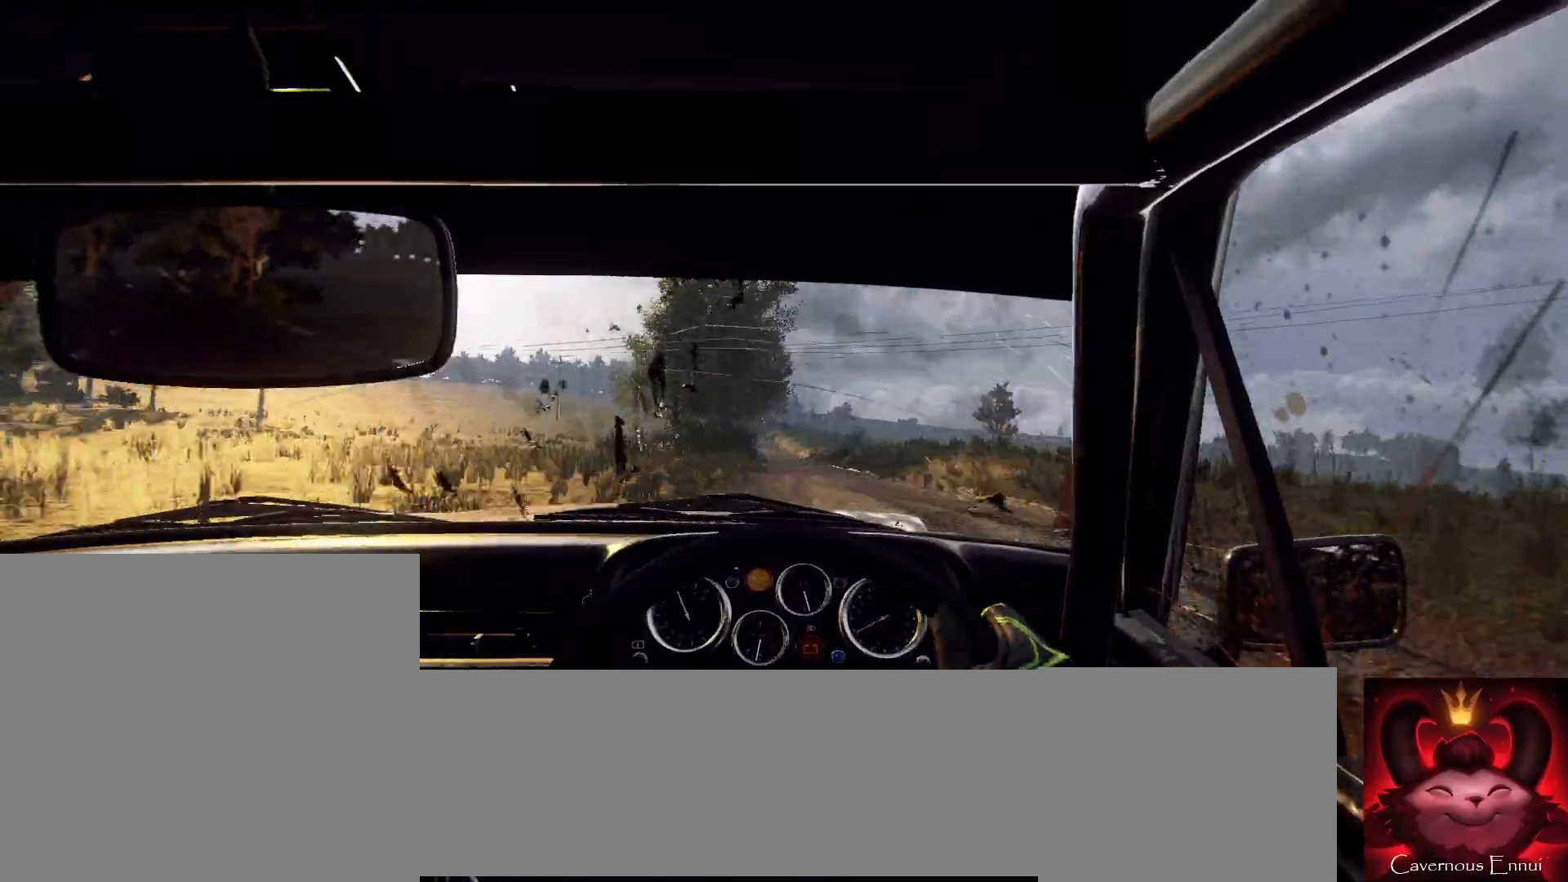
{"buttons": [], "left_stick": "left", "right_stick": "center", "events": [[33, "right_stick", "center"], [100, "left_stick", "center"], [267, "left_stick", "left"]]}
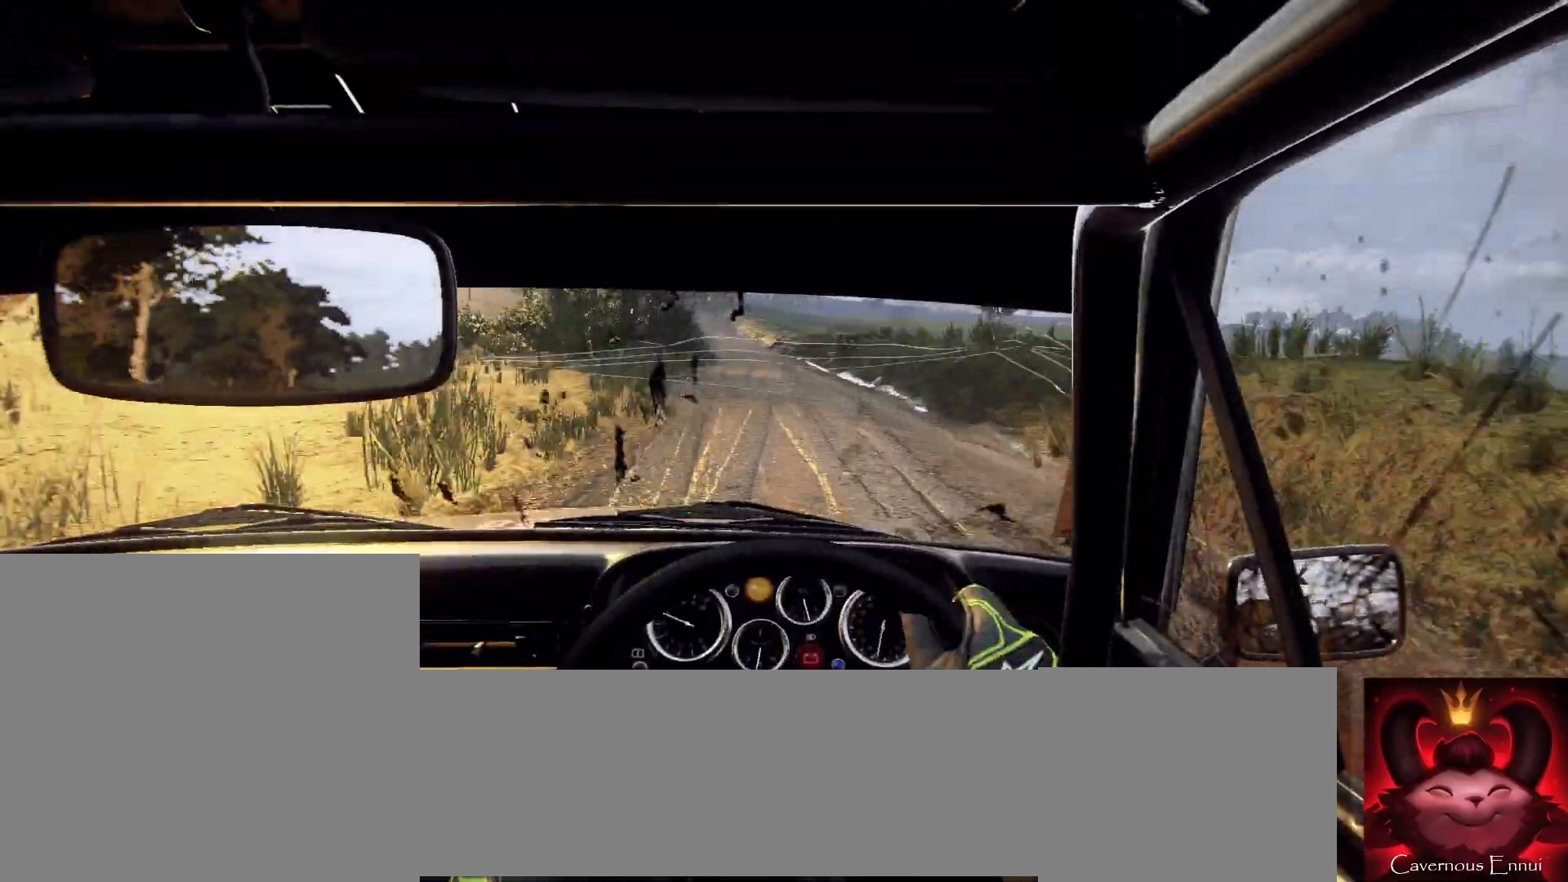
{"buttons": [], "left_stick": "center", "right_stick": "center", "events": [[33, "right_stick", "up"], [133, "left_stick", "center"], [167, "right_stick", "center"], [300, "left_stick", "left"], [367, "left_stick", "center"]]}
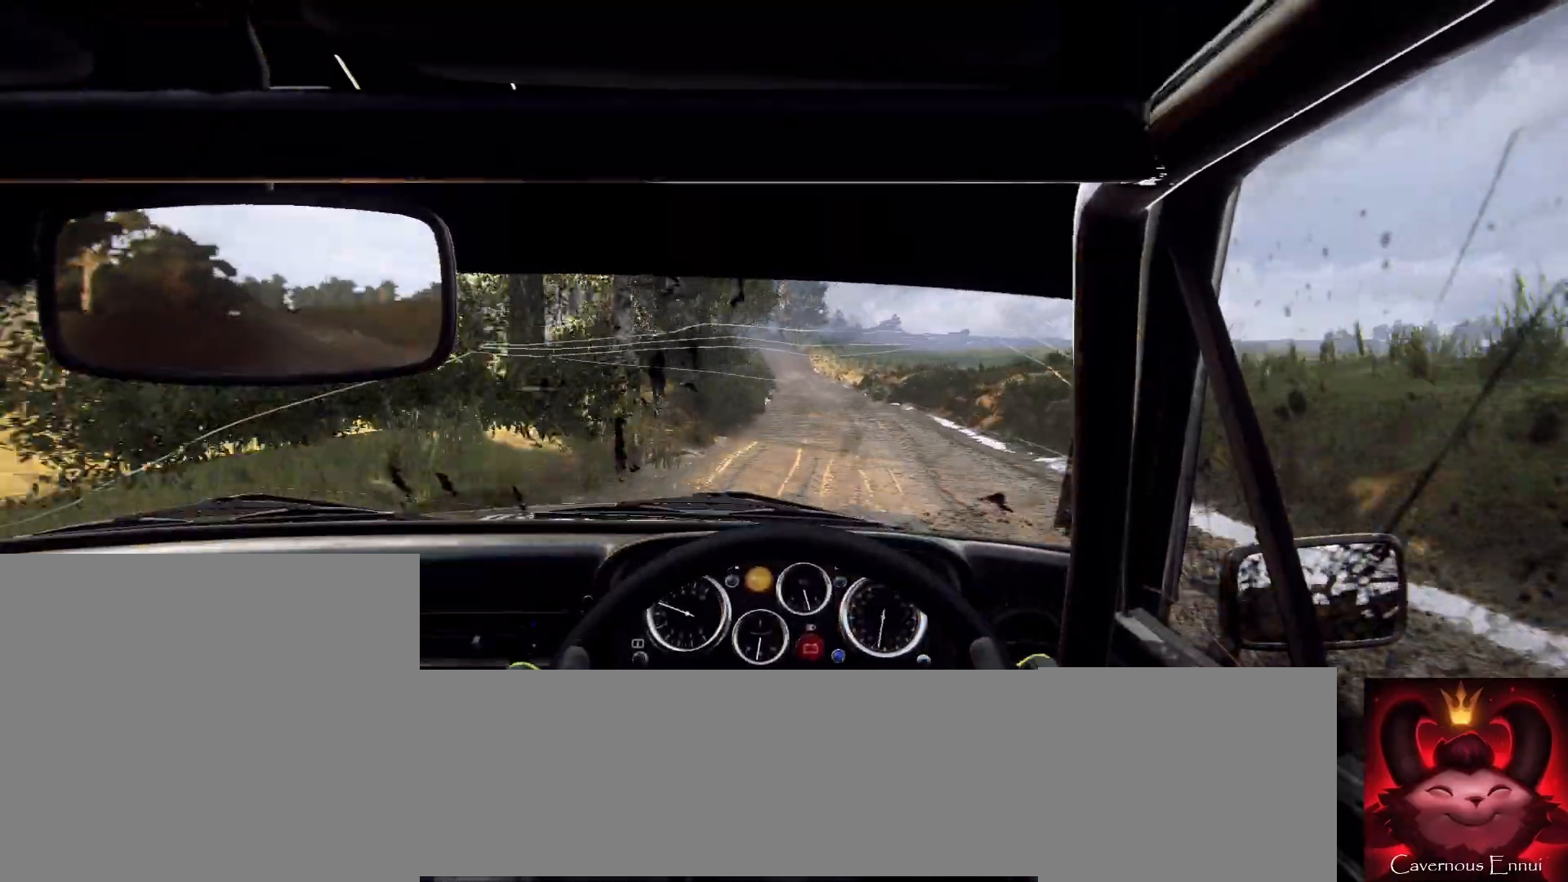
{"buttons": [], "left_stick": "center", "right_stick": "up", "events": [[100, "left_stick", "right"], [133, "right_stick", "up"], [367, "left_stick", "center"]]}
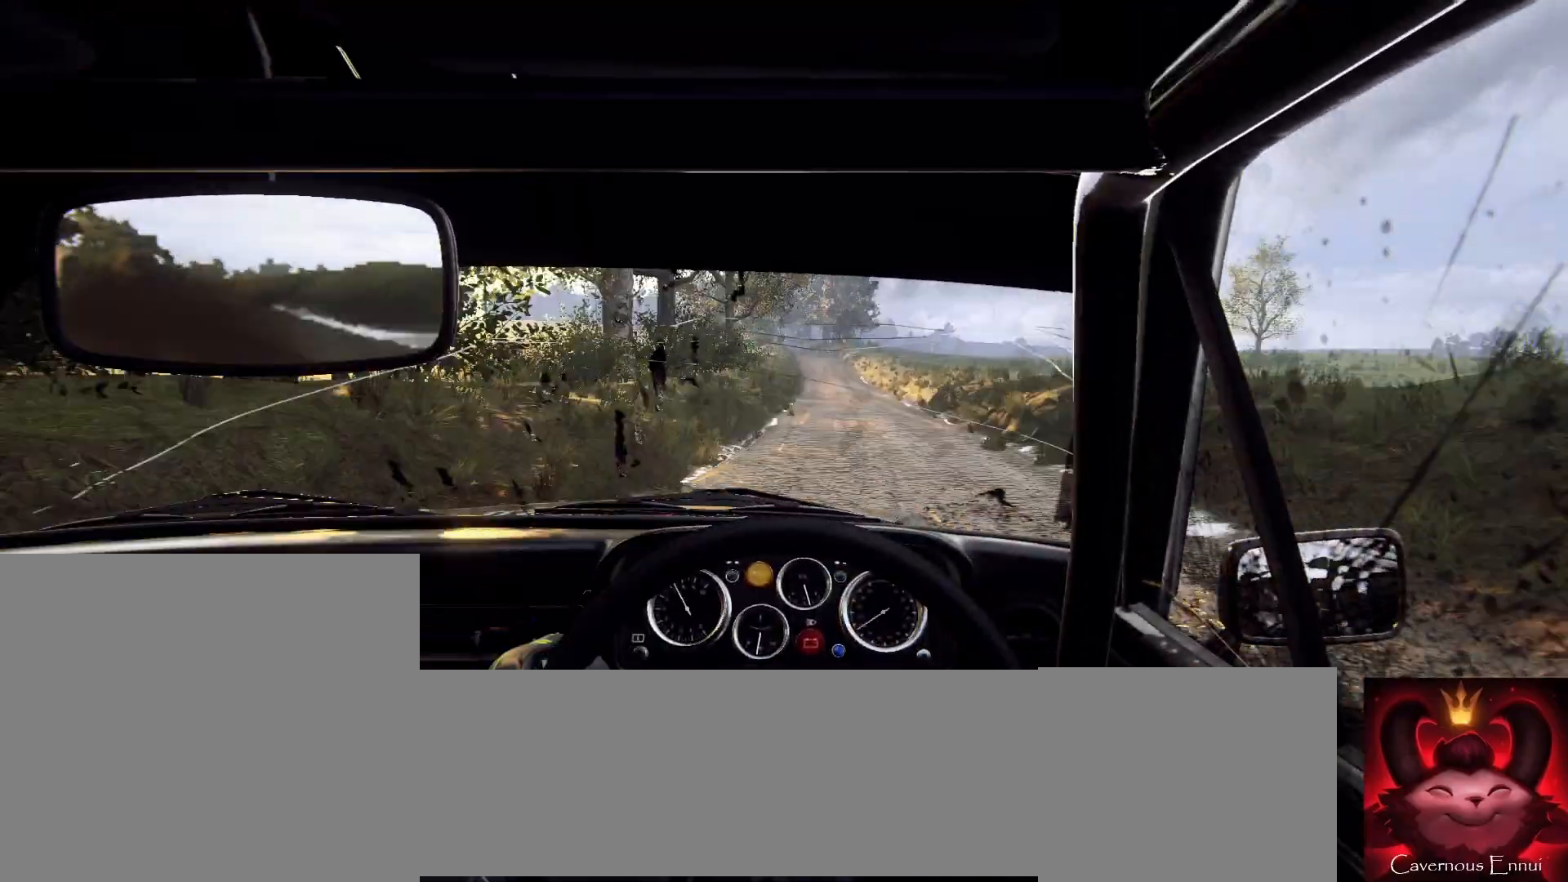
{"buttons": [], "left_stick": "left", "right_stick": "up", "events": [[367, "left_stick", "down-left"], [433, "left_stick", "left"]]}
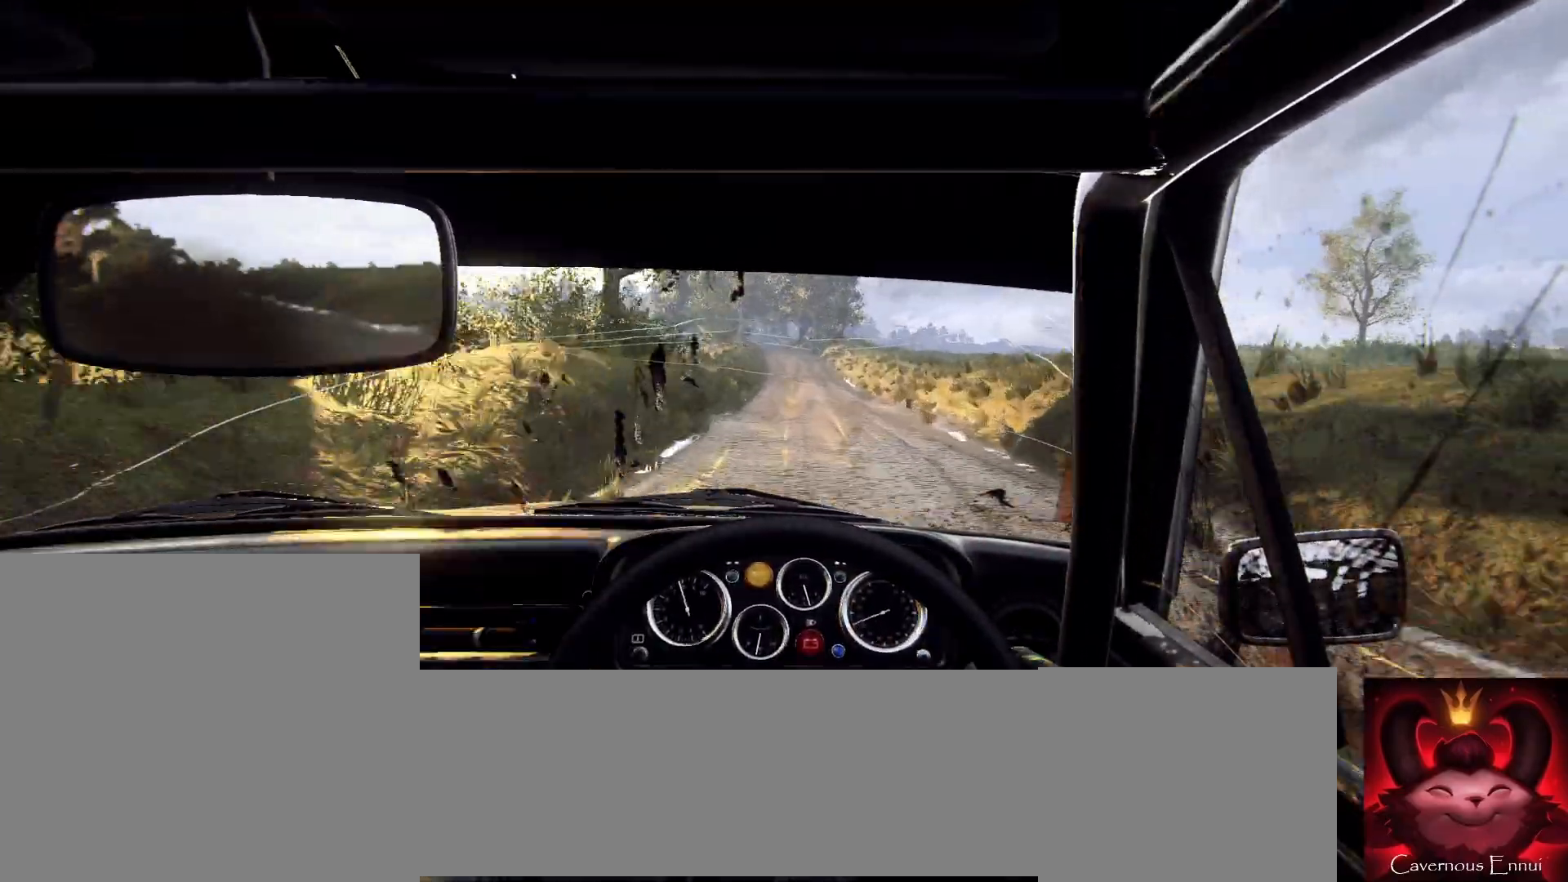
{"buttons": [], "left_stick": "center", "right_stick": "up", "events": [[133, "left_stick", "center"], [200, "right_stick", "center"], [233, "left_stick", "left"], [333, "left_stick", "center"], [433, "right_stick", "up"]]}
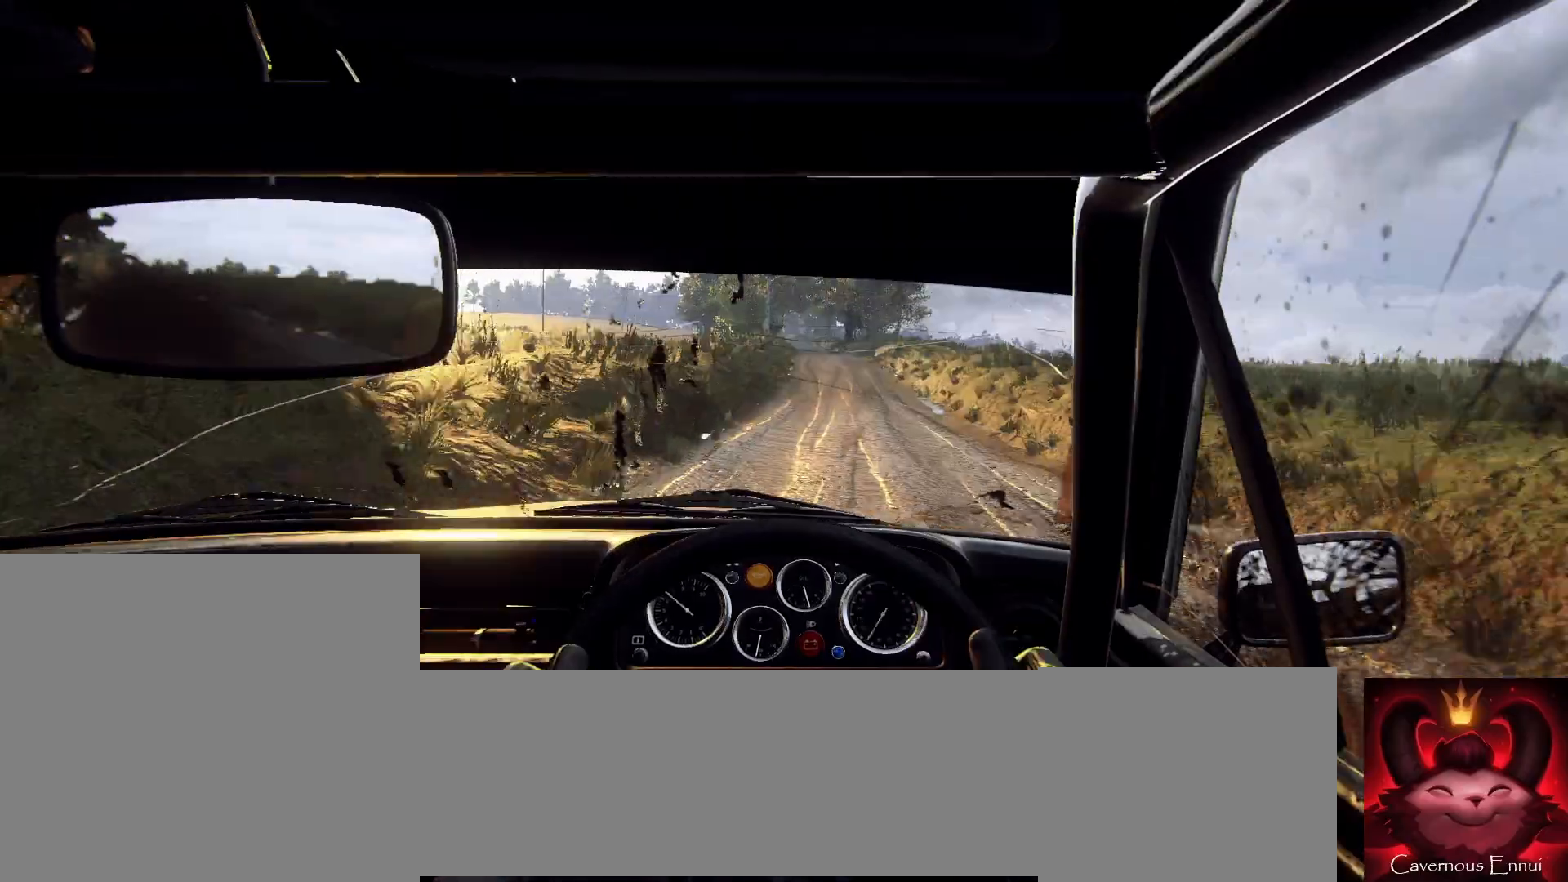
{"buttons": [], "left_stick": "right", "right_stick": "center", "events": [[33, "left_stick", "right"], [100, "right_stick", "center"], [200, "left_stick", "center"], [467, "left_stick", "right"]]}
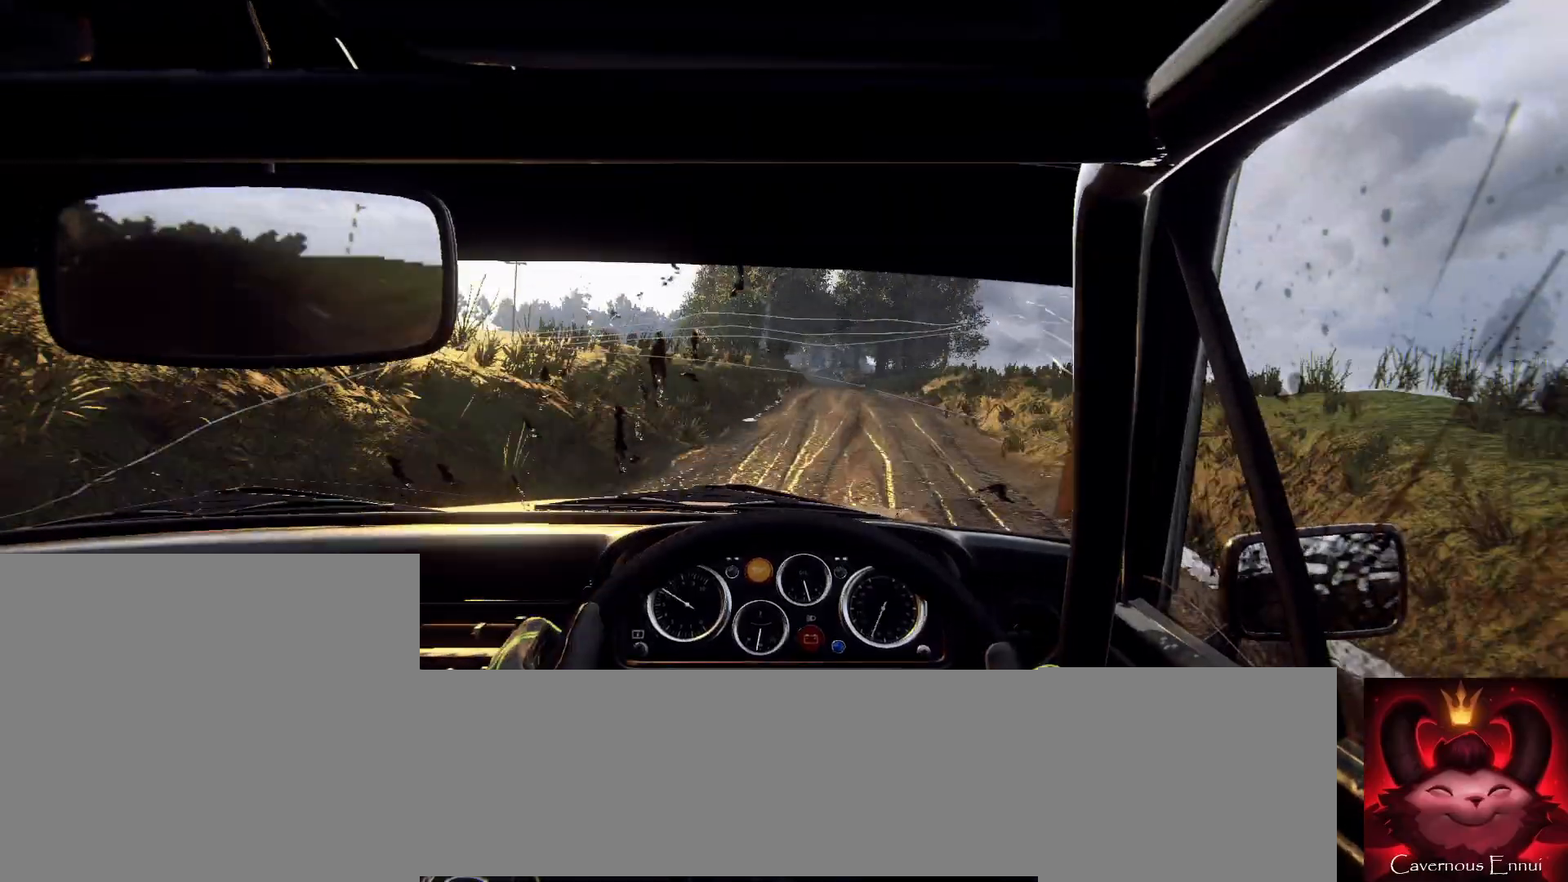
{"buttons": [], "left_stick": "left", "right_stick": "up", "events": [[33, "left_stick", "center"], [133, "right_stick", "up"], [200, "left_stick", "left"], [300, "left_stick", "center"], [433, "left_stick", "left"]]}
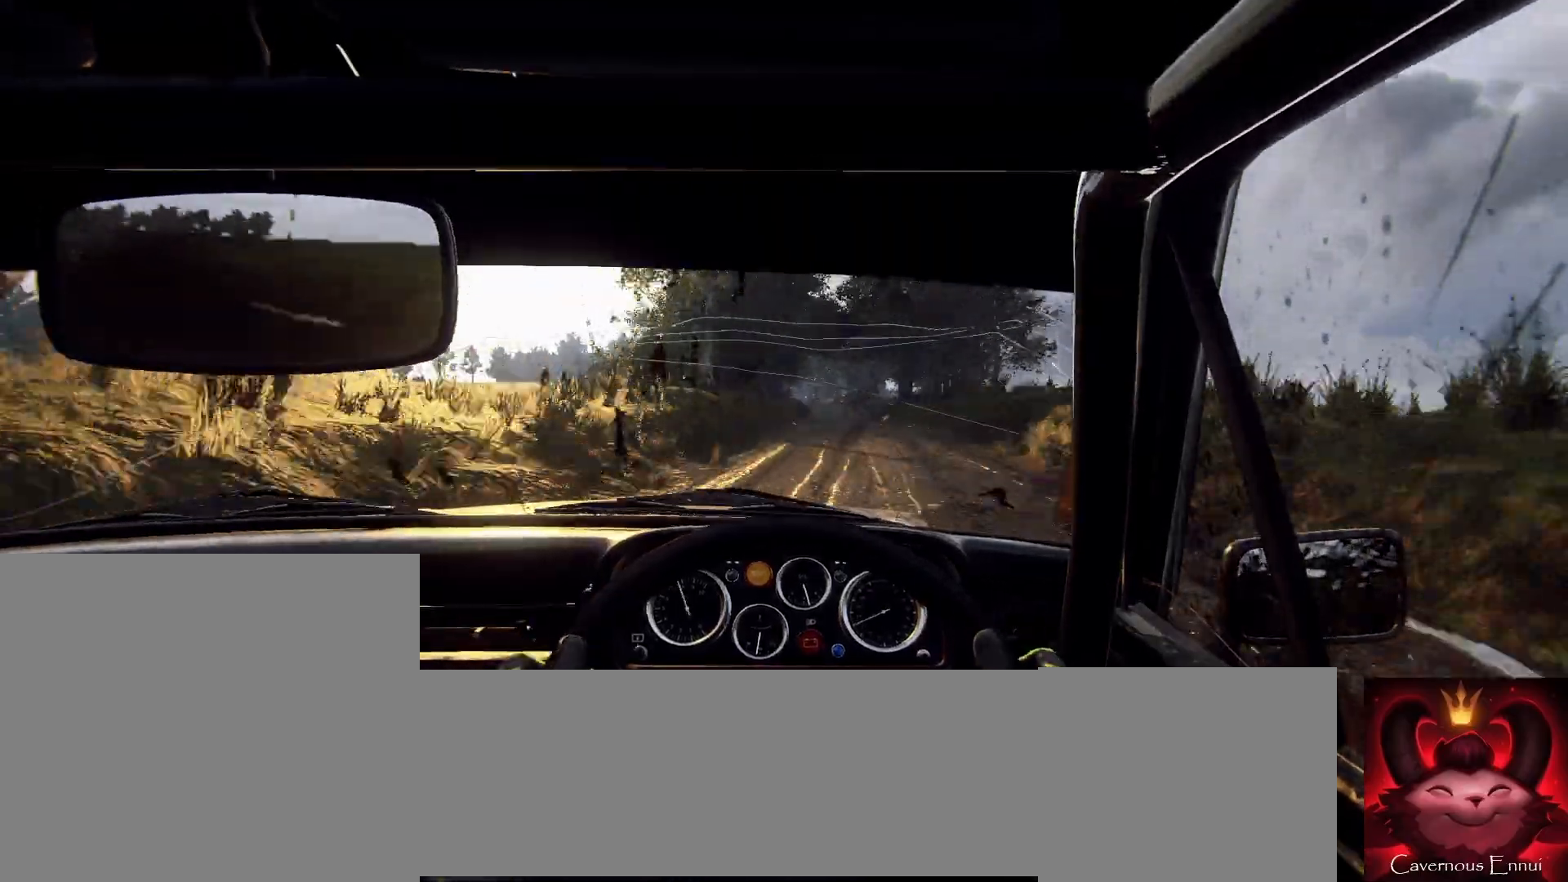
{"buttons": [], "left_stick": "right", "right_stick": "up", "events": [[33, "right_stick", "center"], [133, "left_stick", "center"], [333, "left_stick", "right"], [500, "right_stick", "up"]]}
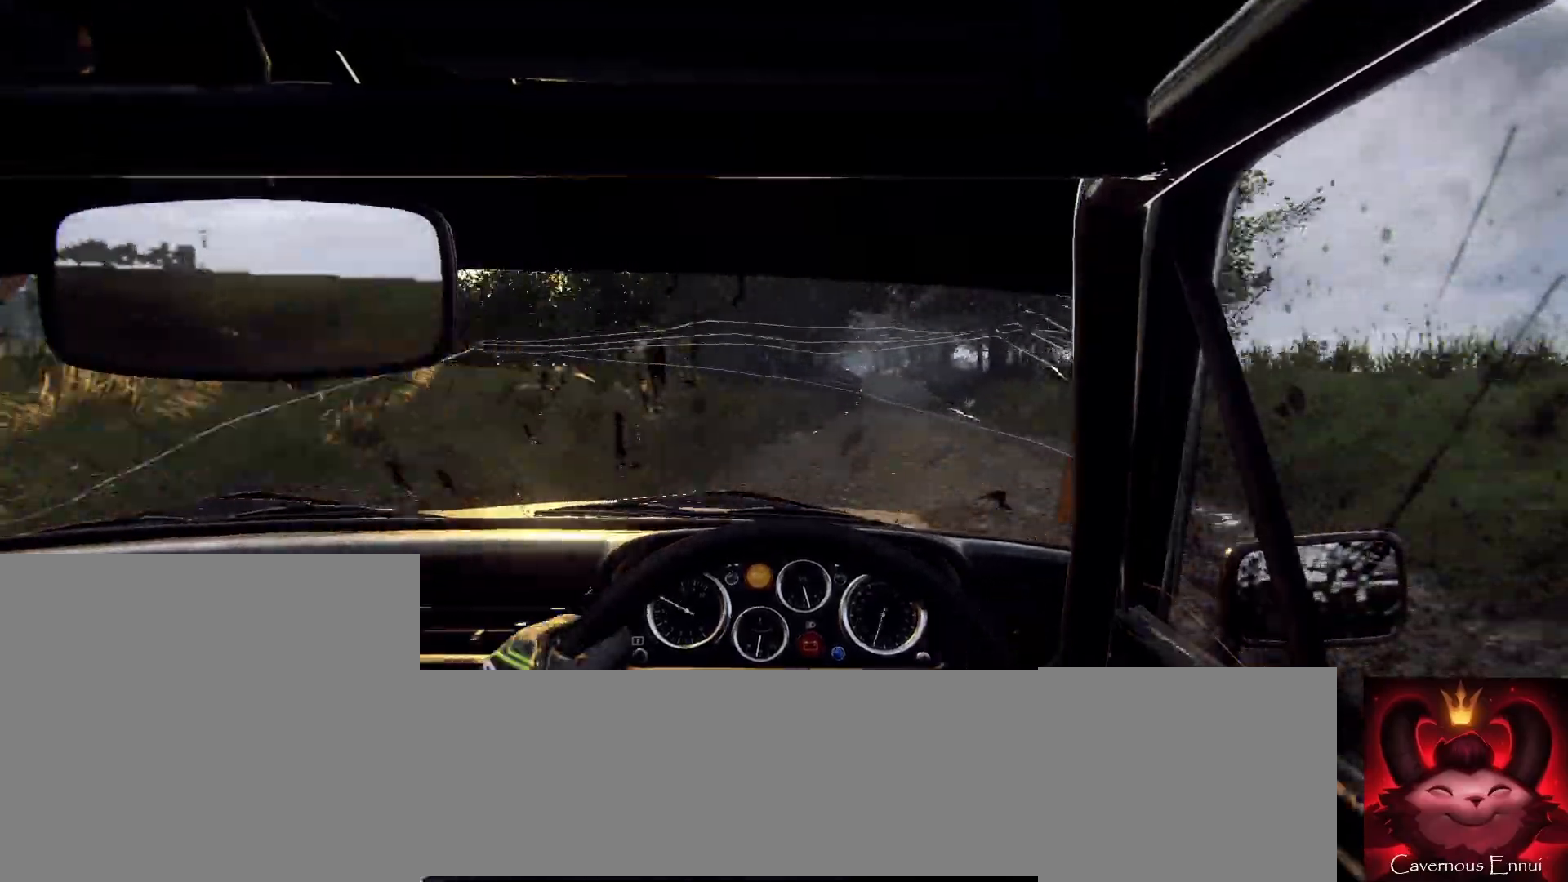
{"buttons": [], "left_stick": "center", "right_stick": "up", "events": [[167, "right_stick", "center"], [200, "left_stick", "center"], [333, "left_stick", "right"], [467, "left_stick", "center"], [500, "right_stick", "up"]]}
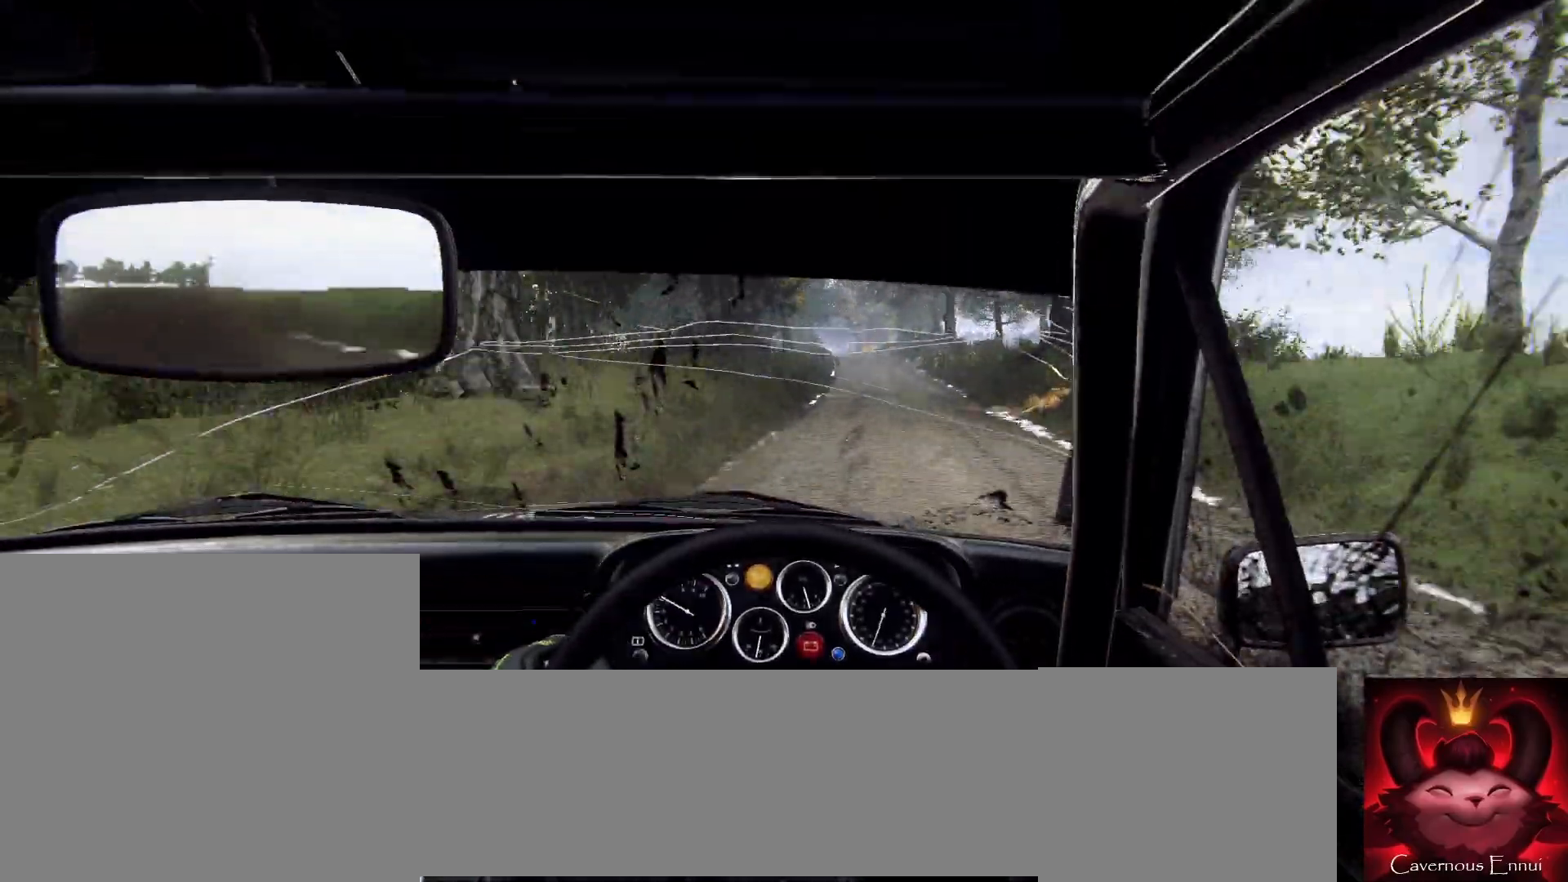
{"buttons": [], "left_stick": "center", "right_stick": "up", "events": []}
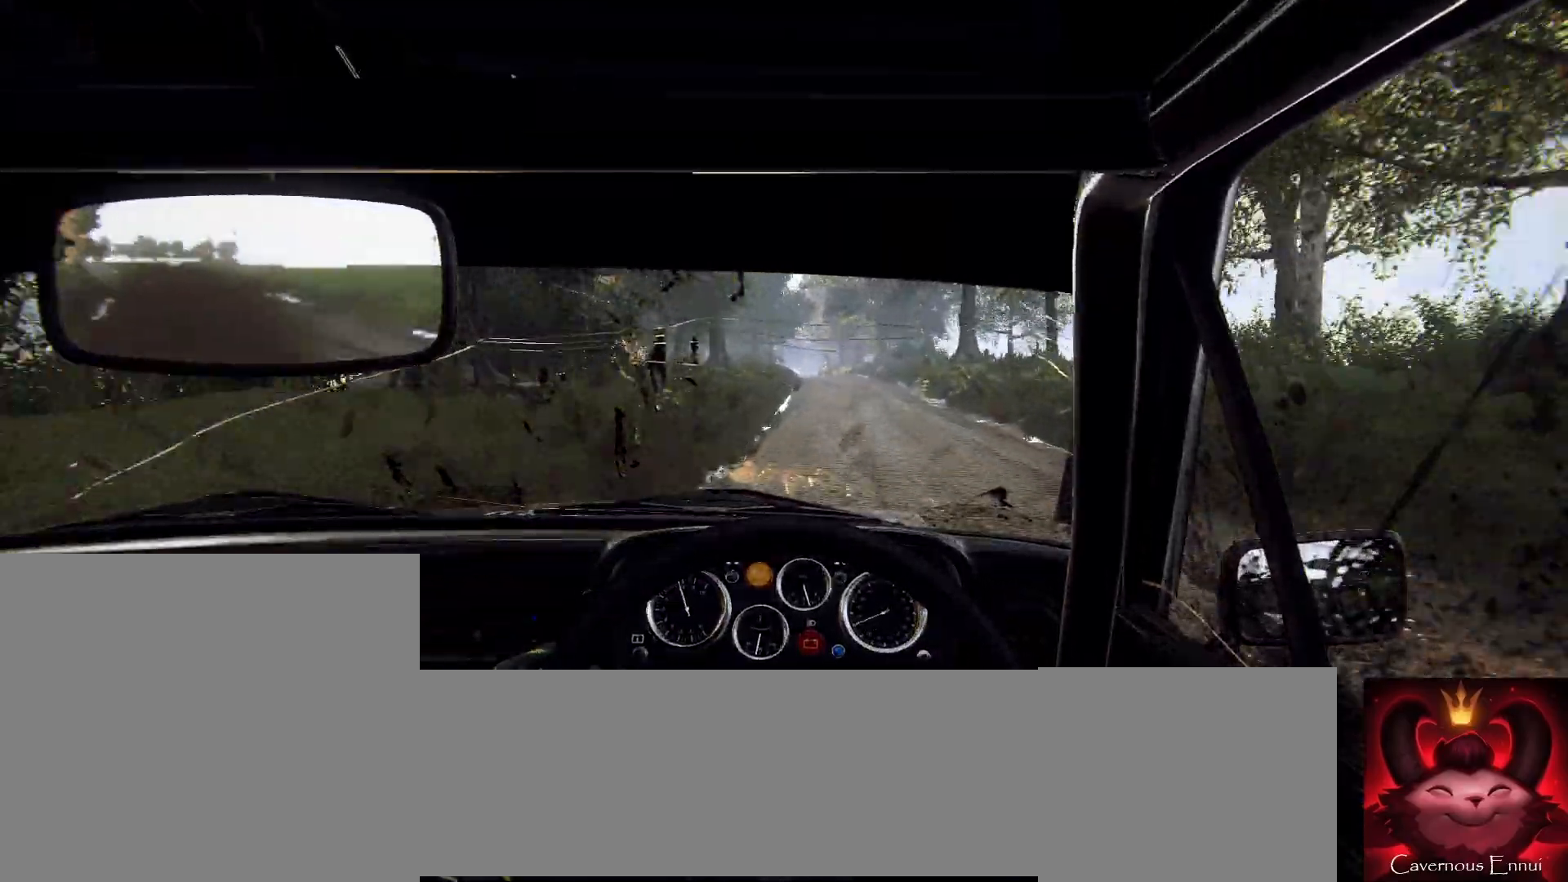
{"buttons": [], "left_stick": "center", "right_stick": "center", "events": [[33, "left_stick", "left"], [133, "left_stick", "center"], [267, "left_stick", "left"], [300, "right_stick", "center"], [467, "left_stick", "center"]]}
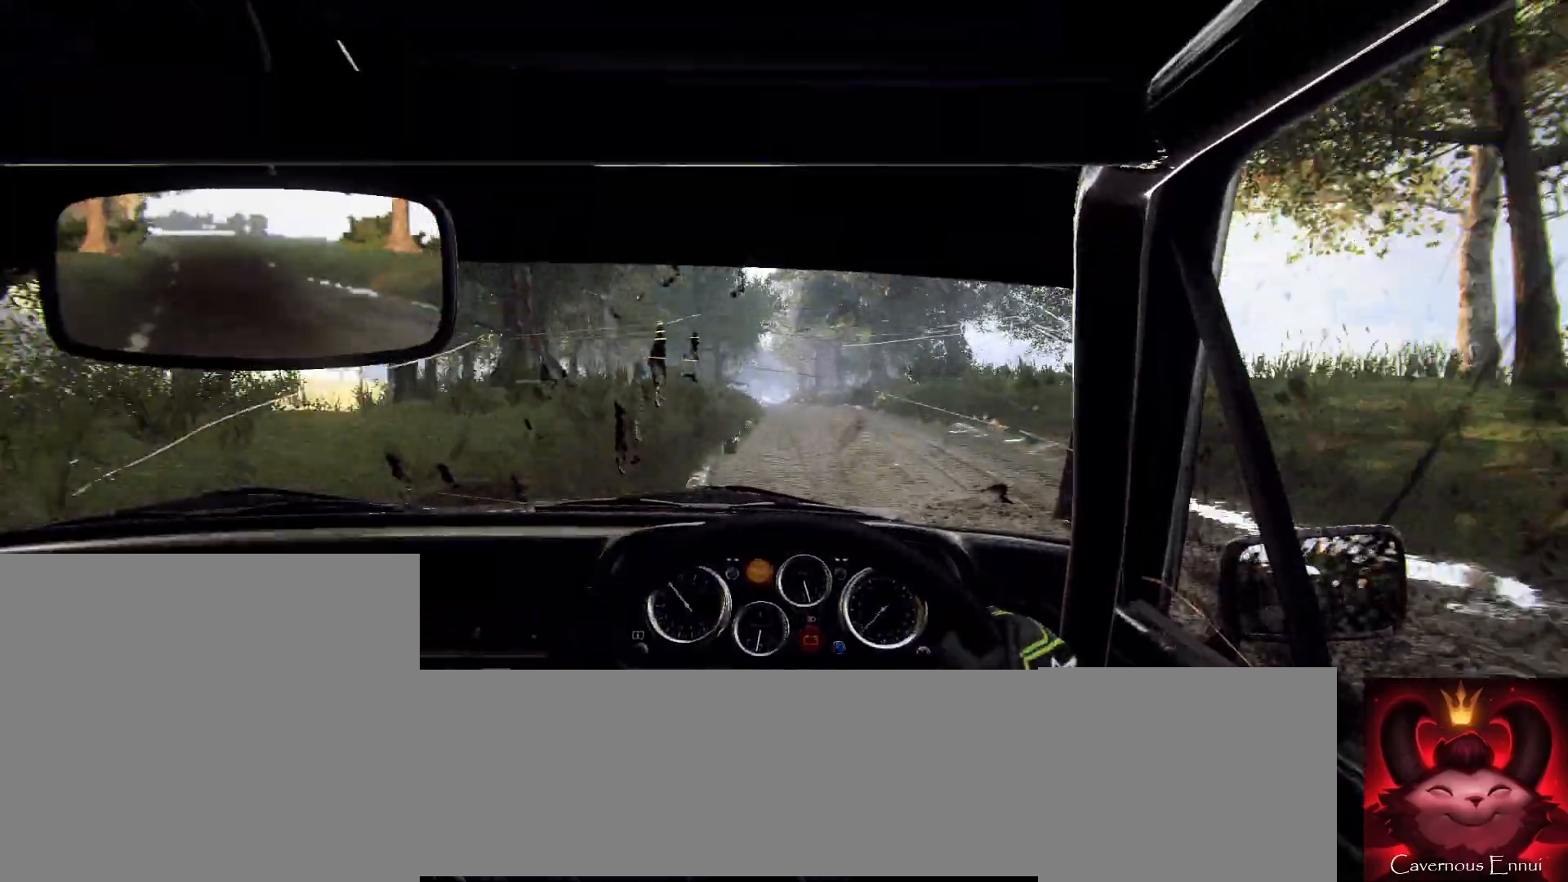
{"buttons": [], "left_stick": "left", "right_stick": "center", "events": [[67, "right_stick", "up"], [133, "left_stick", "left"], [200, "right_stick", "center"], [300, "left_stick", "center"], [400, "left_stick", "left"]]}
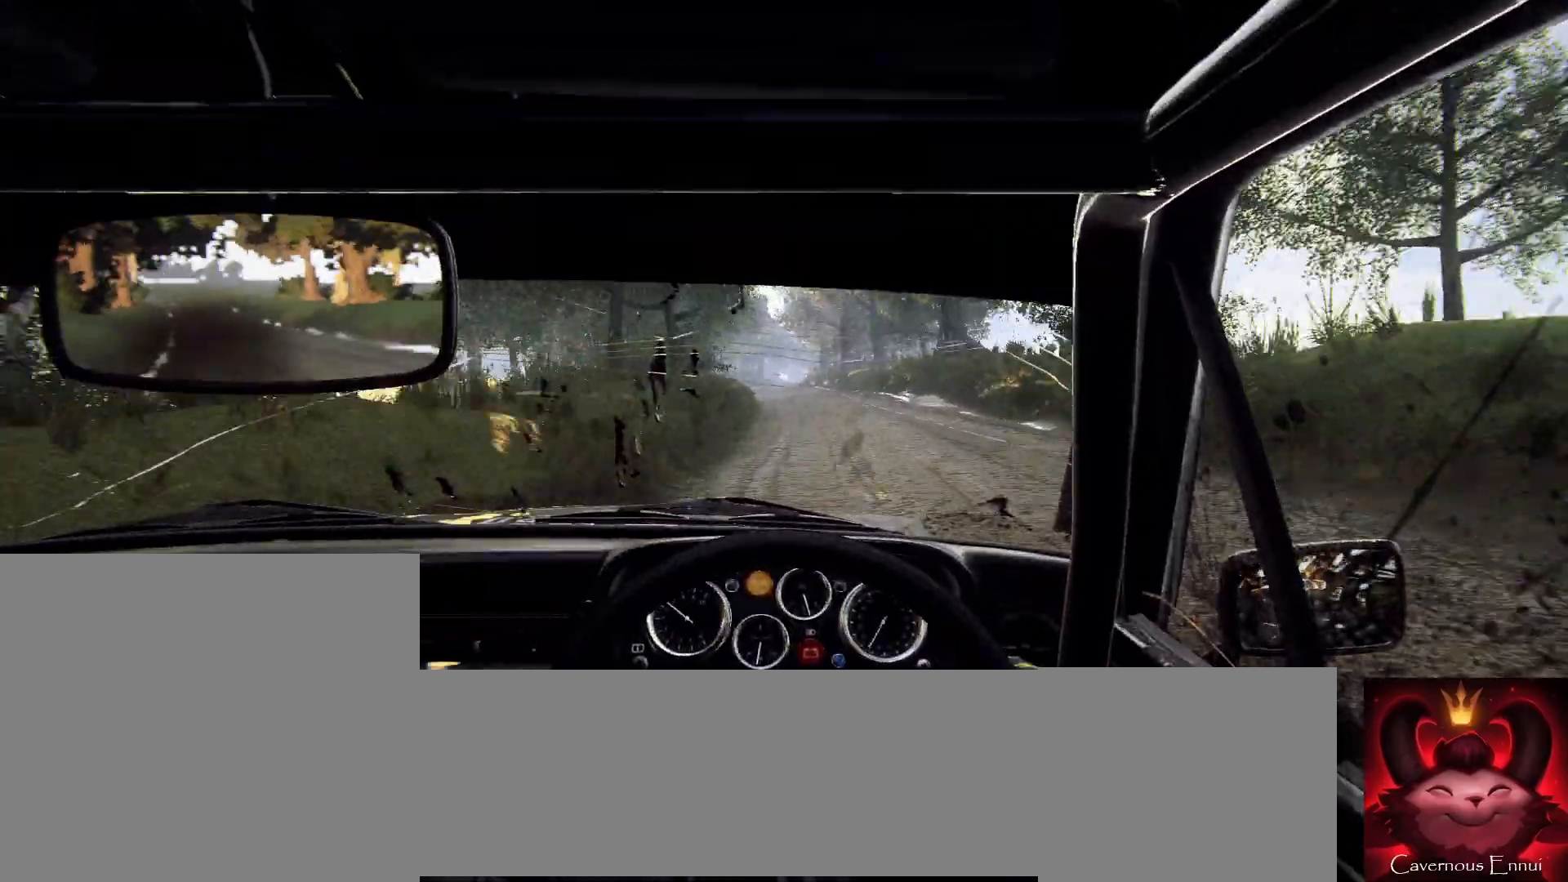
{"buttons": [], "left_stick": "left", "right_stick": "center", "events": [[33, "left_stick", "center"], [133, "left_stick", "left"], [267, "left_stick", "center"], [333, "right_stick", "up"], [367, "left_stick", "left"], [467, "right_stick", "center"]]}
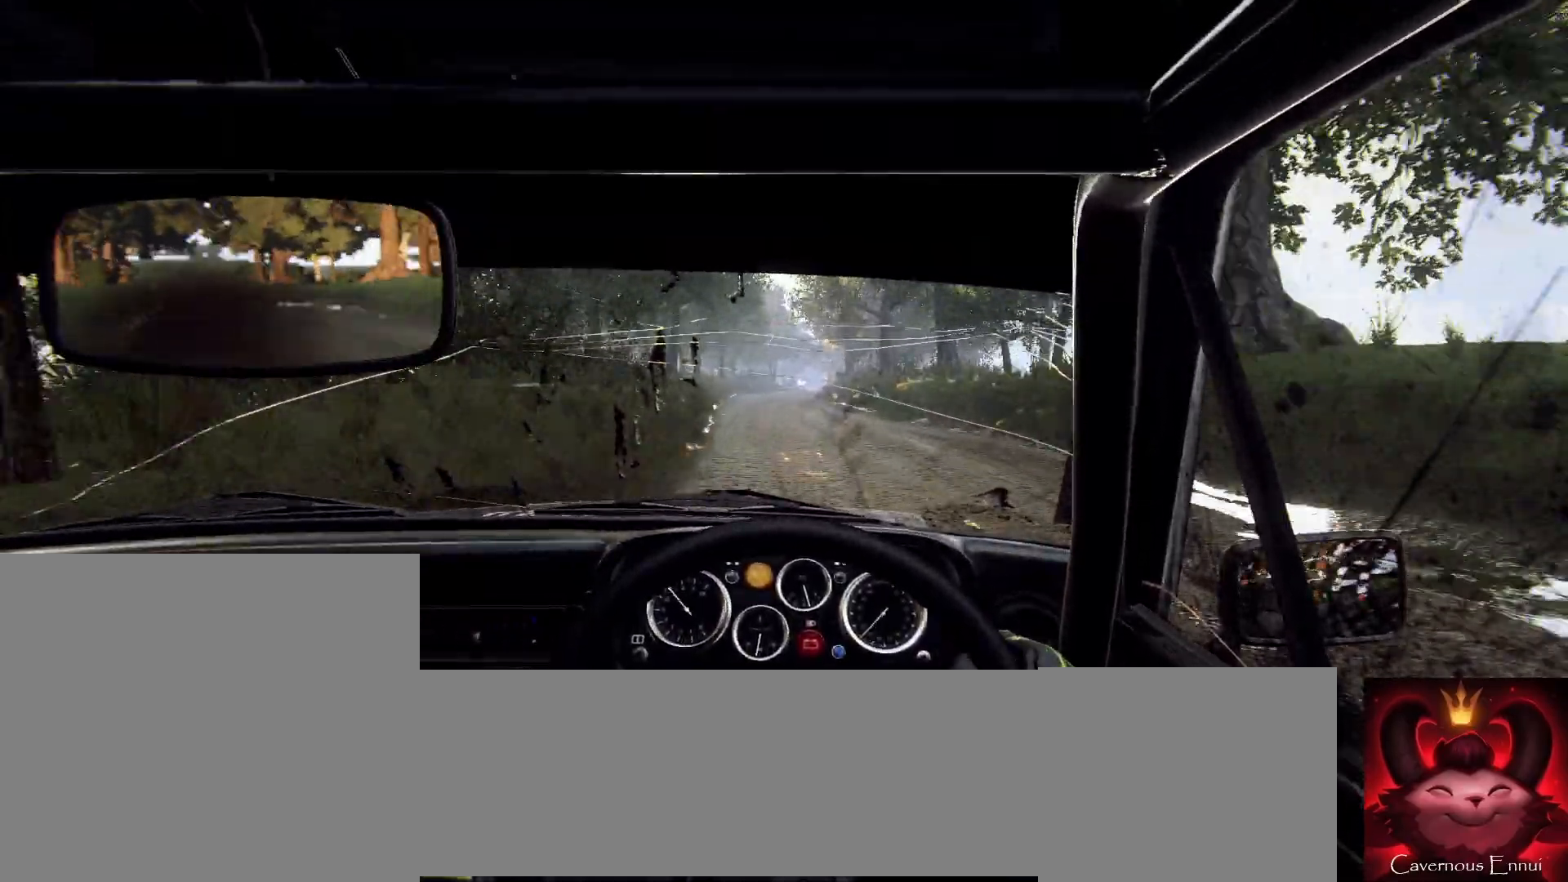
{"buttons": [], "left_stick": "right", "right_stick": "center", "events": [[100, "left_stick", "center"], [400, "left_stick", "right"]]}
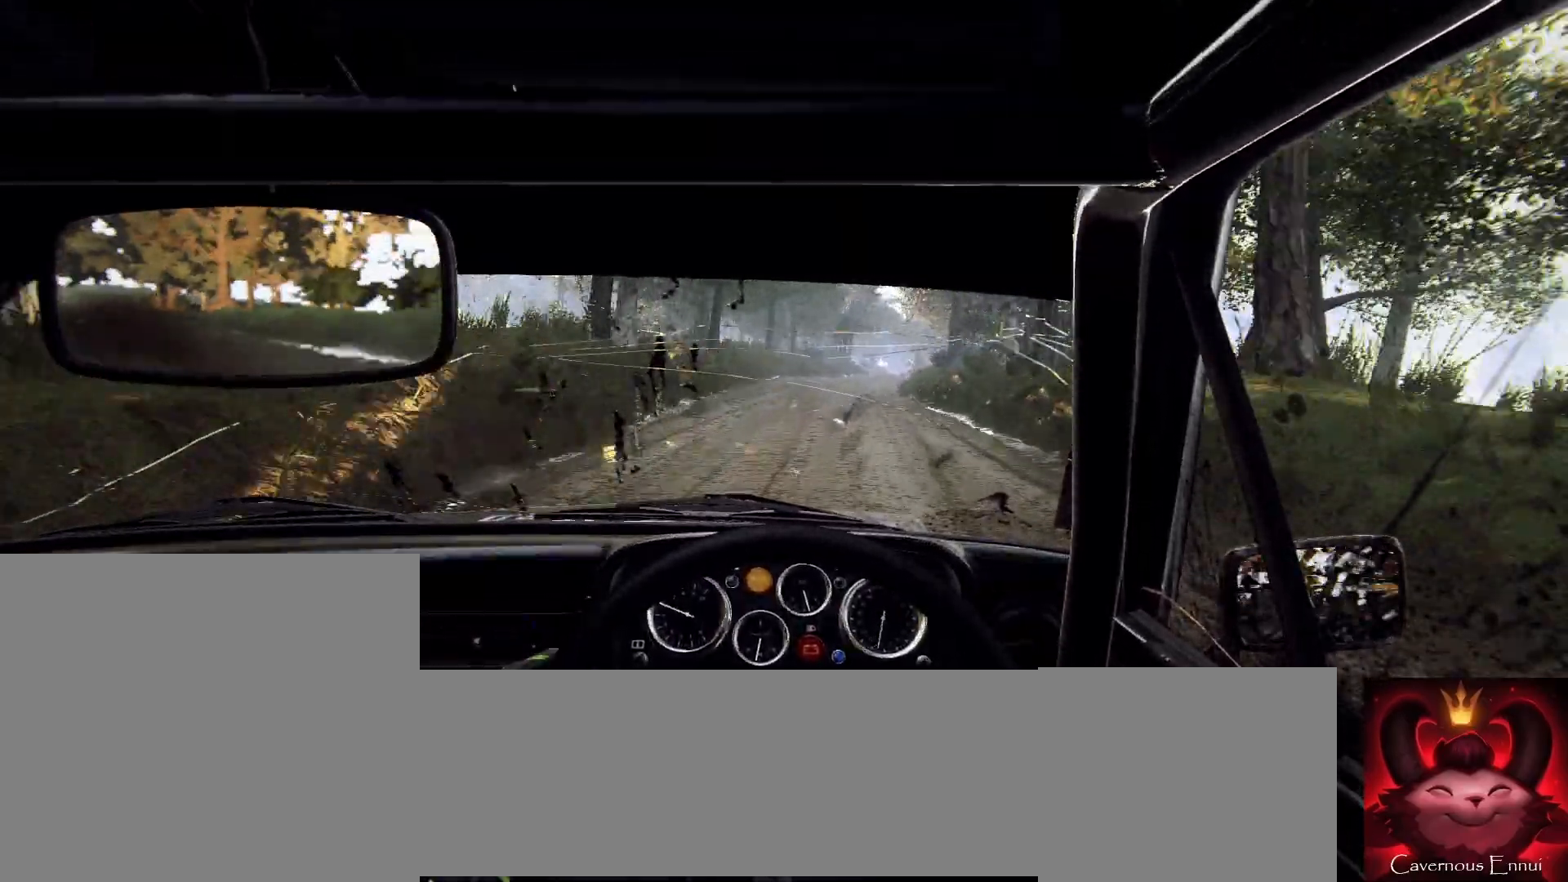
{"buttons": [], "left_stick": "center", "right_stick": "center", "events": [[233, "left_stick", "center"], [267, "right_stick", "up"], [400, "right_stick", "center"]]}
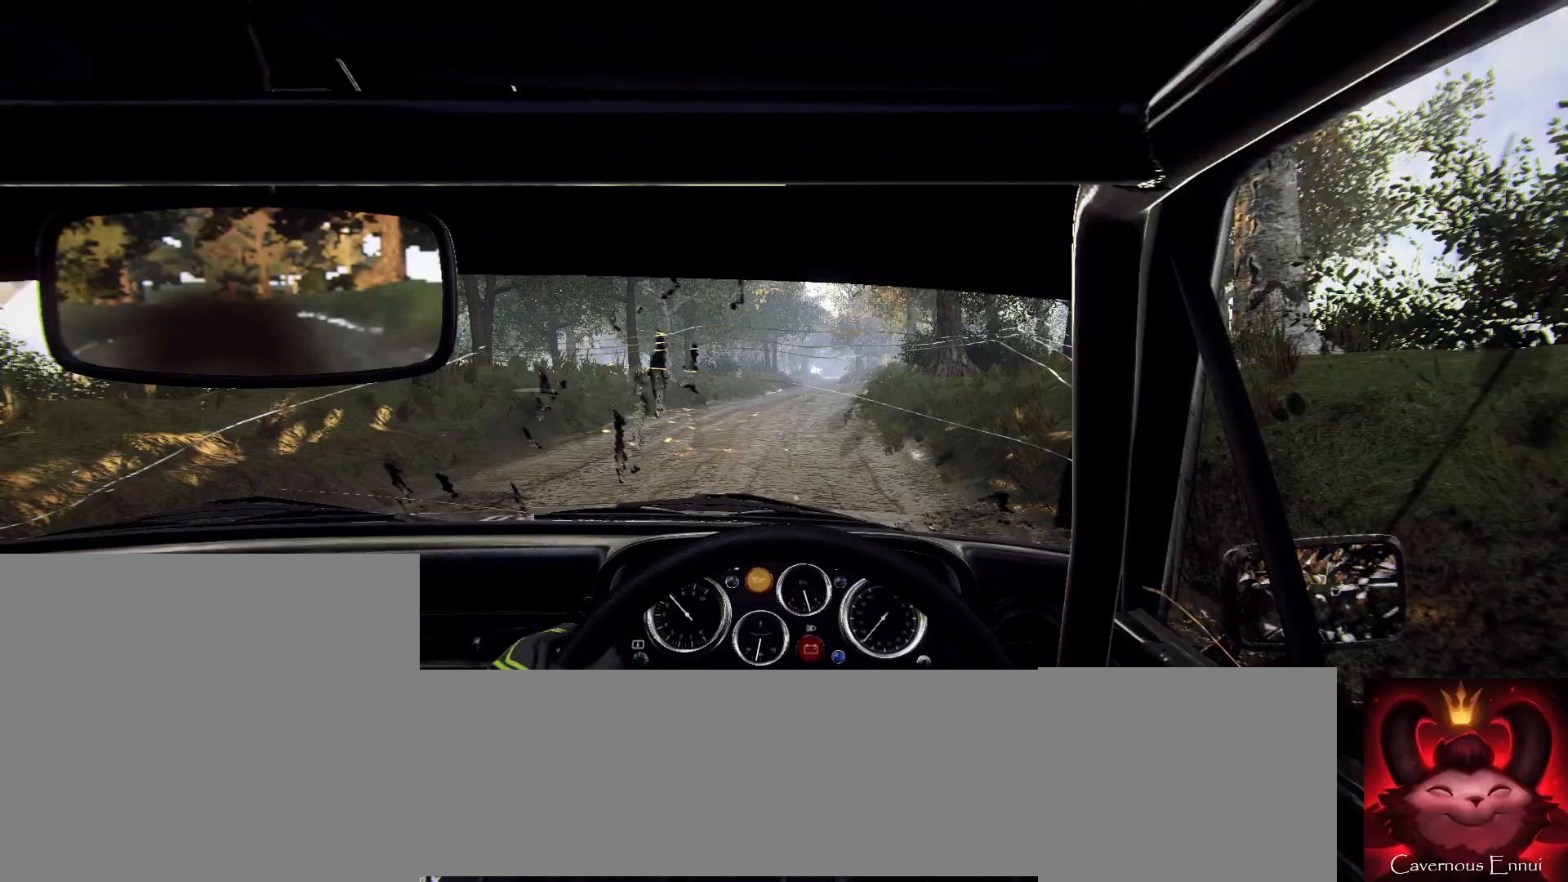
{"buttons": [], "left_stick": "down-left", "right_stick": "center", "events": [[167, "left_stick", "down-left"], [300, "left_stick", "center"], [400, "left_stick", "down-left"]]}
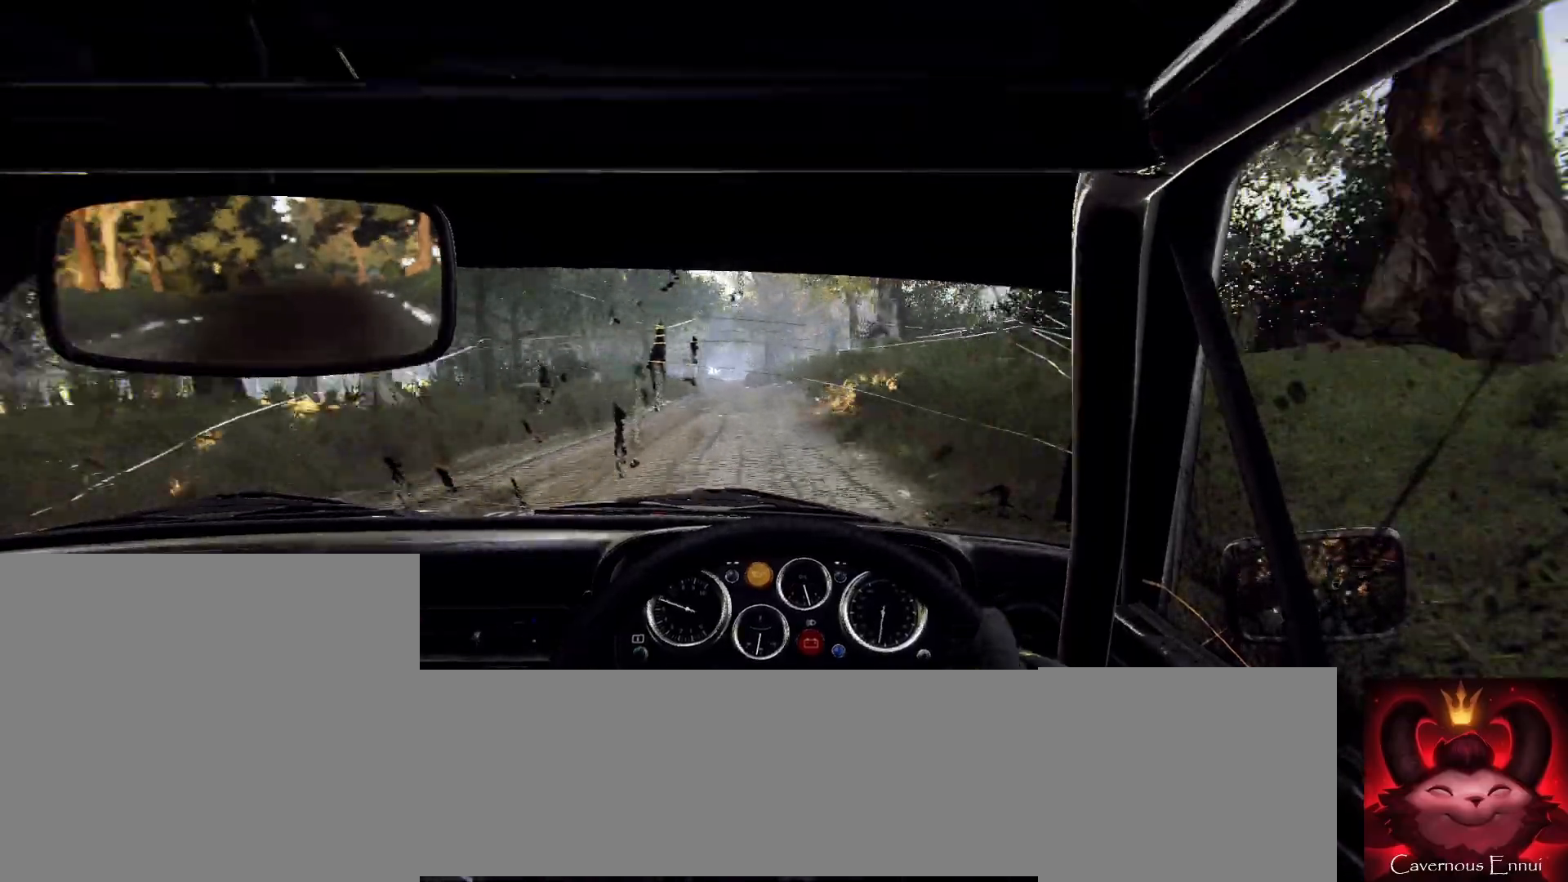
{"buttons": [], "left_stick": "center", "right_stick": "center", "events": [[233, "left_stick", "center"], [233, "right_stick", "up"], [333, "left_stick", "left"], [400, "right_stick", "center"], [467, "left_stick", "center"]]}
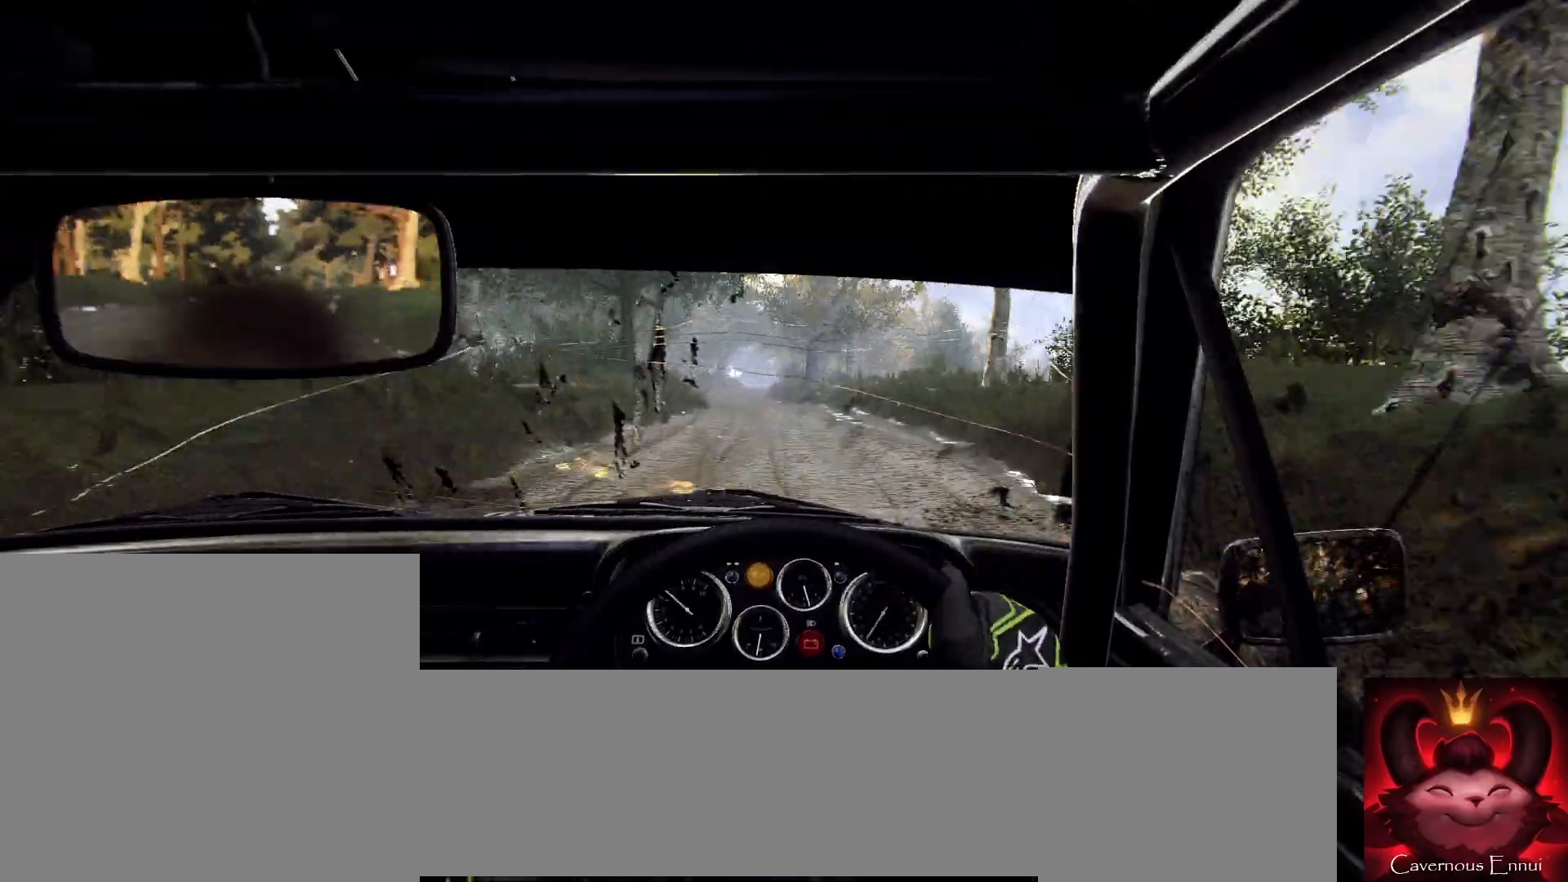
{"buttons": [], "left_stick": "center", "right_stick": "up", "events": [[100, "left_stick", "left"], [233, "left_stick", "center"], [233, "right_stick", "up"]]}
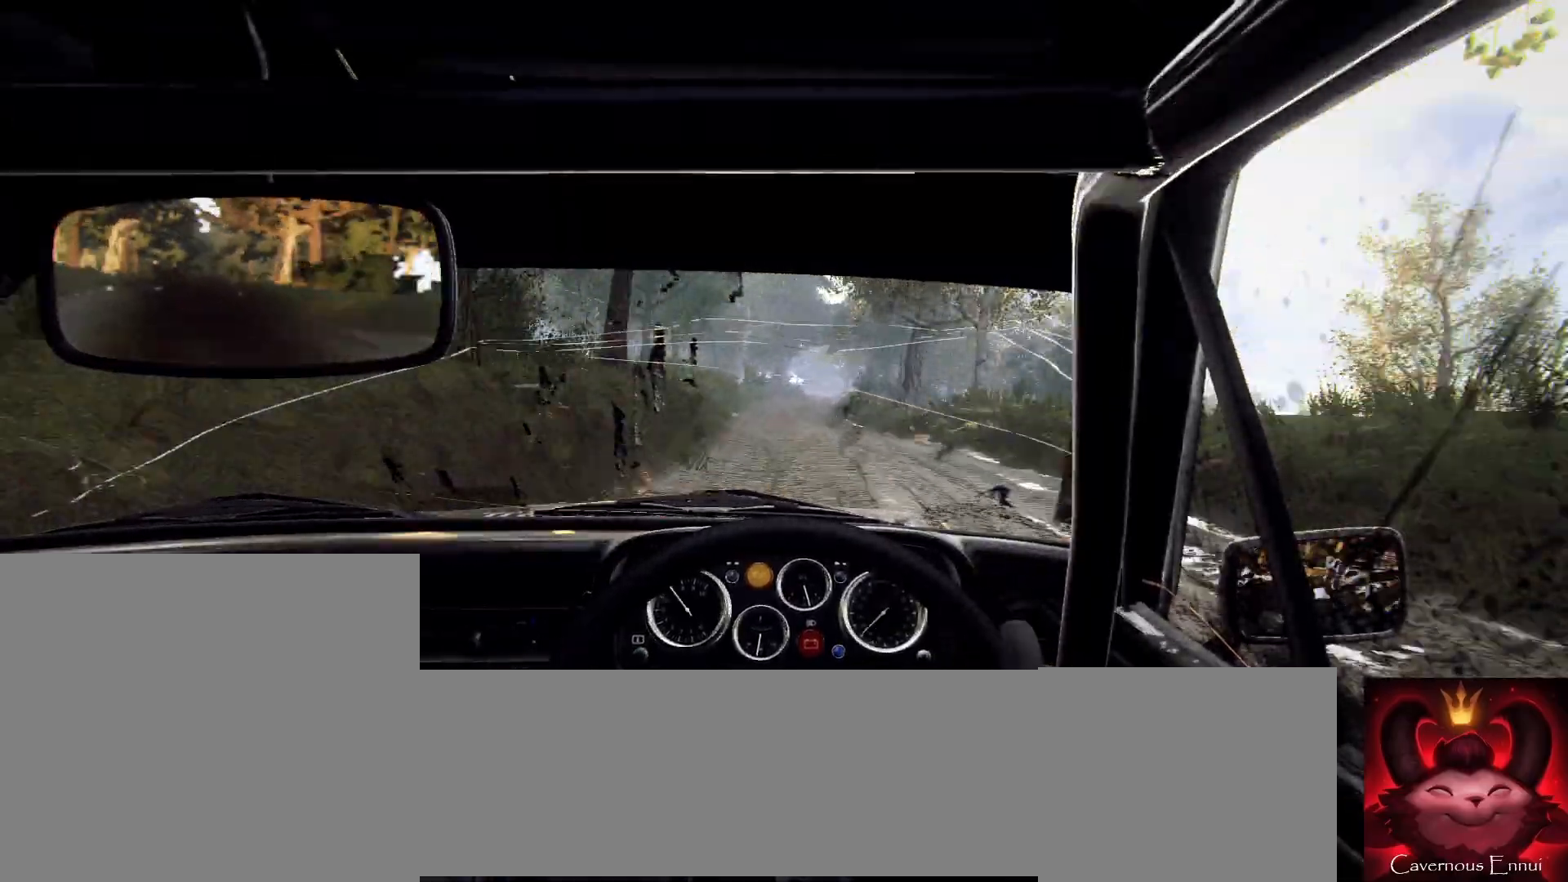
{"buttons": [], "left_stick": "right", "right_stick": "center", "events": [[133, "left_stick", "right"], [300, "right_stick", "center"]]}
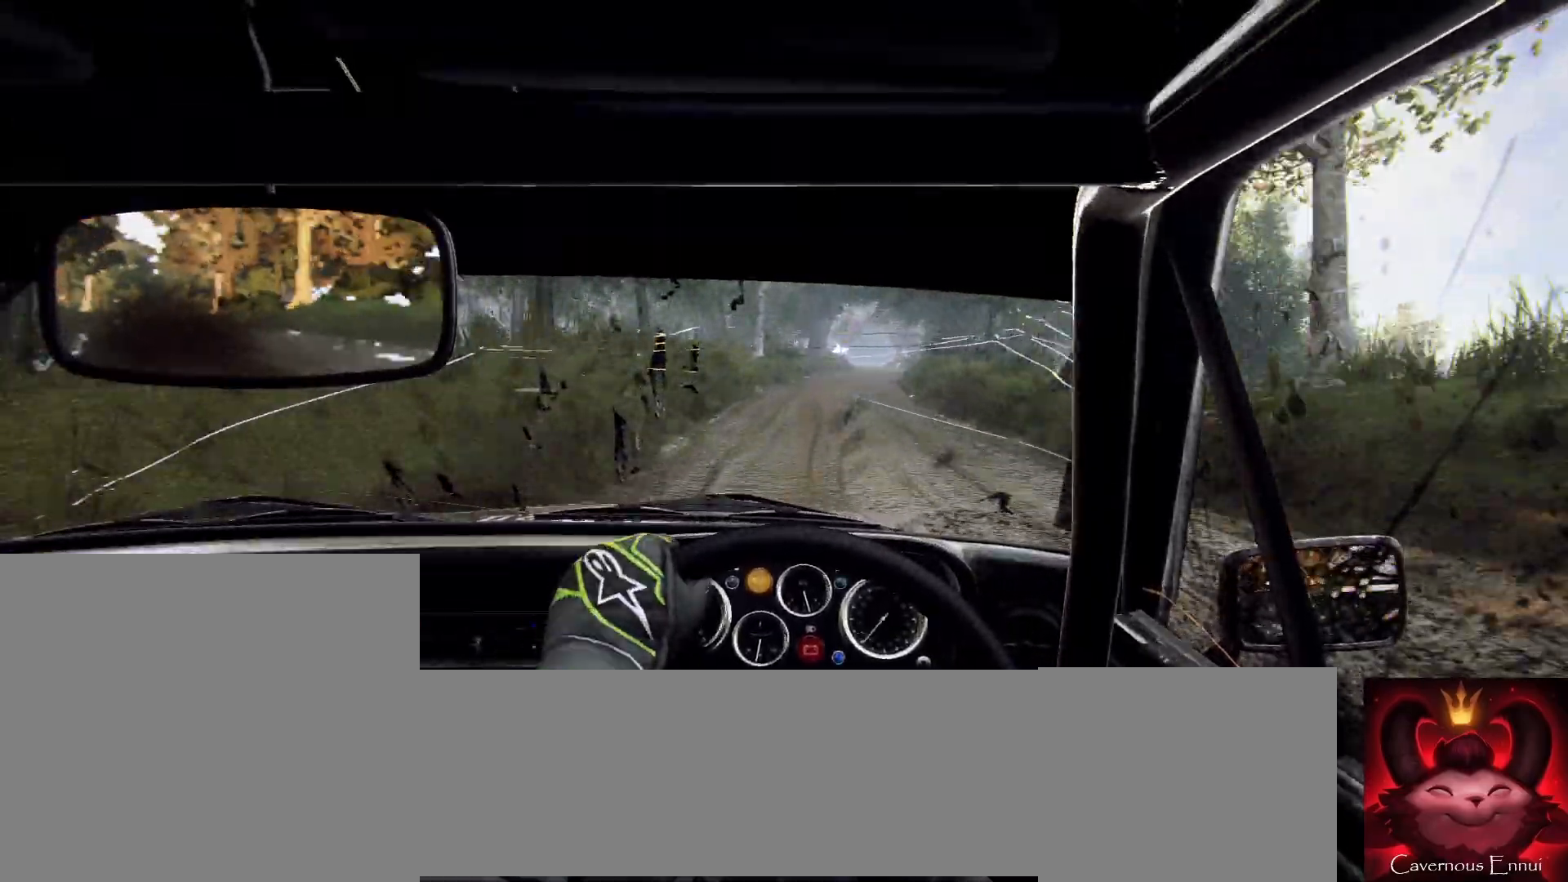
{"buttons": [], "left_stick": "center", "right_stick": "center", "events": [[167, "left_stick", "center"]]}
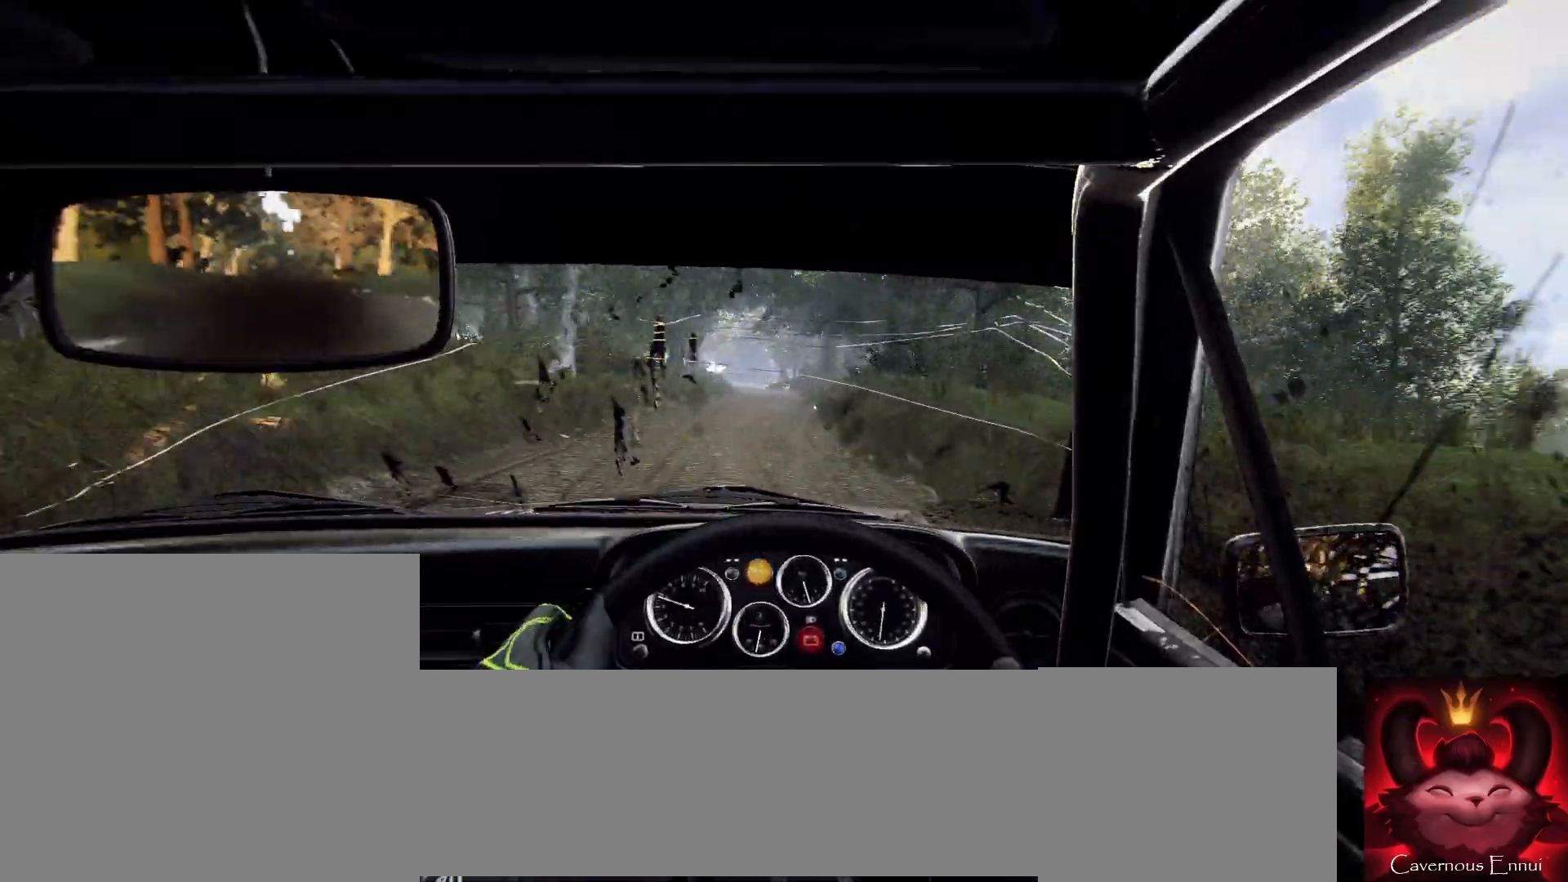
{"buttons": [], "left_stick": "center", "right_stick": "center", "events": [[100, "left_stick", "down-left"], [300, "right_stick", "up"], [333, "left_stick", "center"], [467, "right_stick", "center"]]}
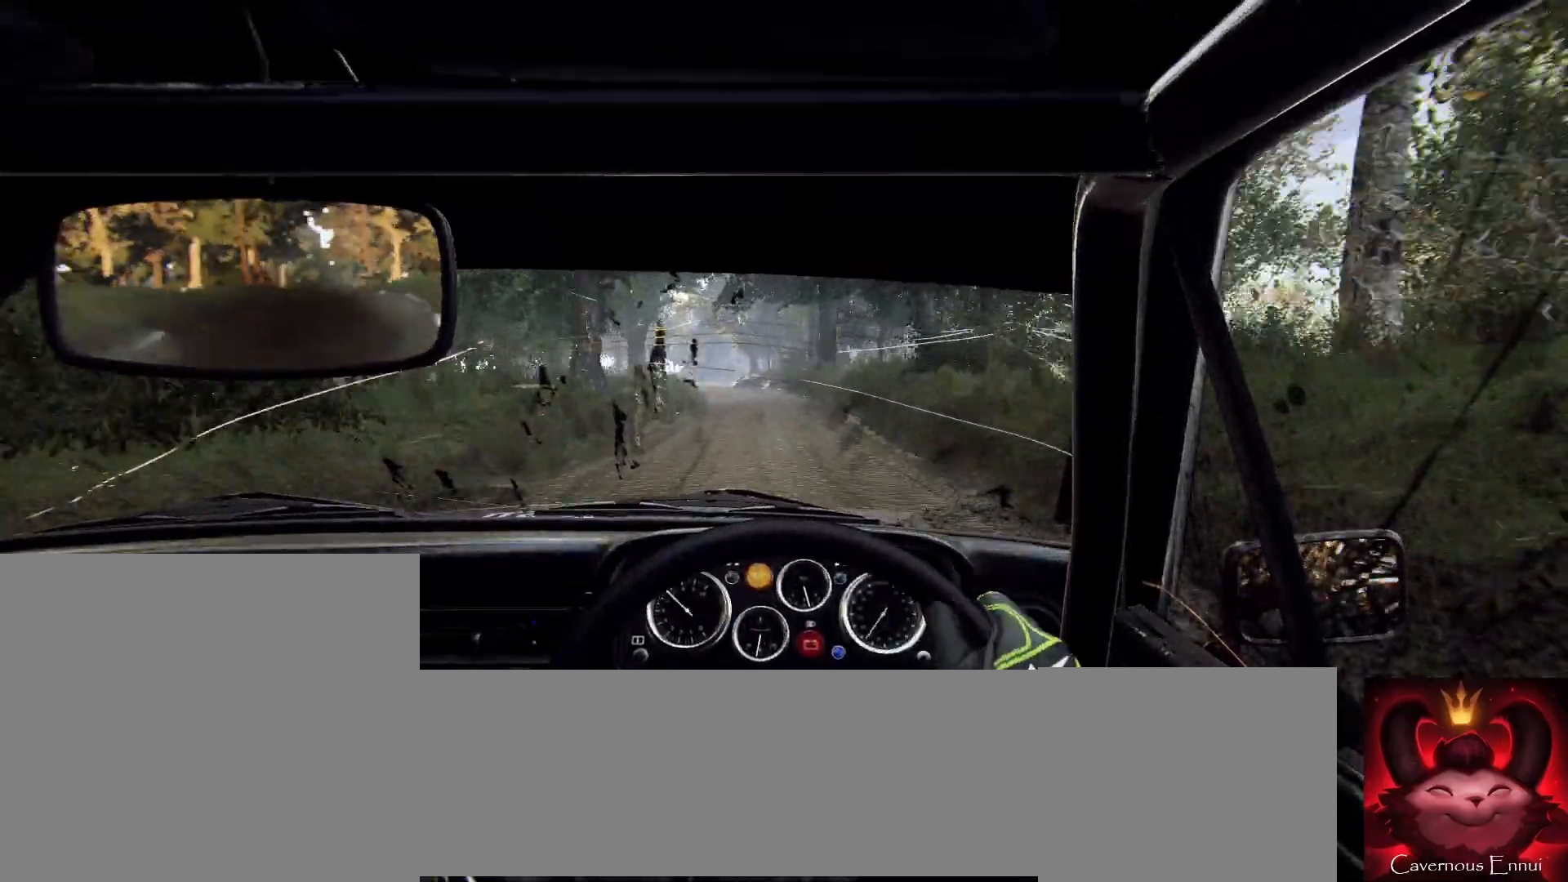
{"buttons": [], "left_stick": "left", "right_stick": "center", "events": [[67, "left_stick", "left"], [267, "left_stick", "center"], [333, "left_stick", "left"]]}
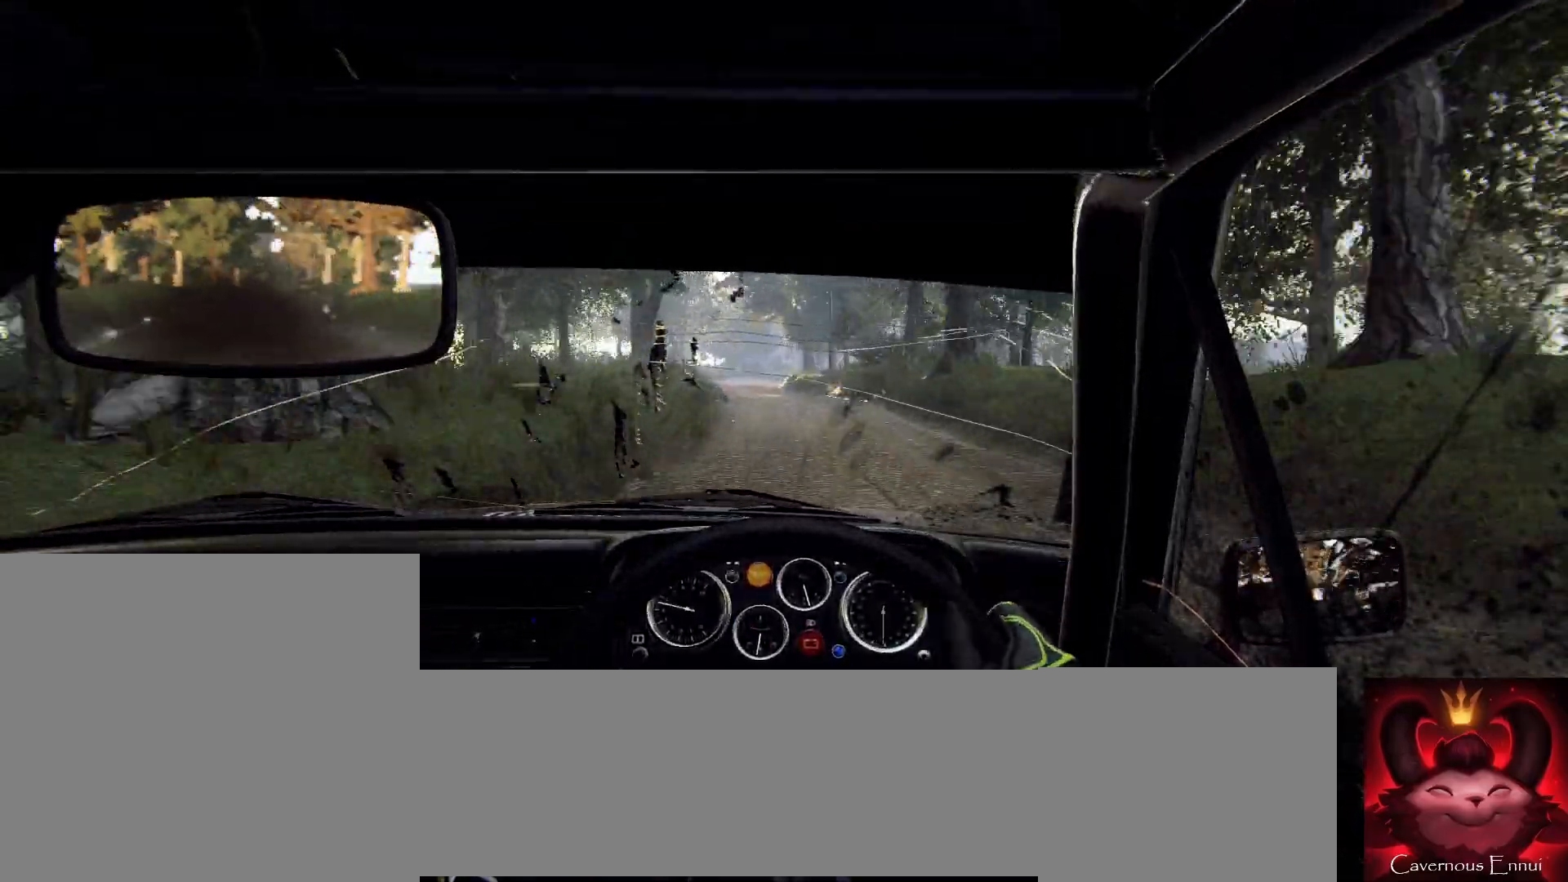
{"buttons": [], "left_stick": "right", "right_stick": "center", "events": [[33, "left_stick", "center"], [133, "right_stick", "up"], [233, "right_stick", "center"], [467, "left_stick", "right"]]}